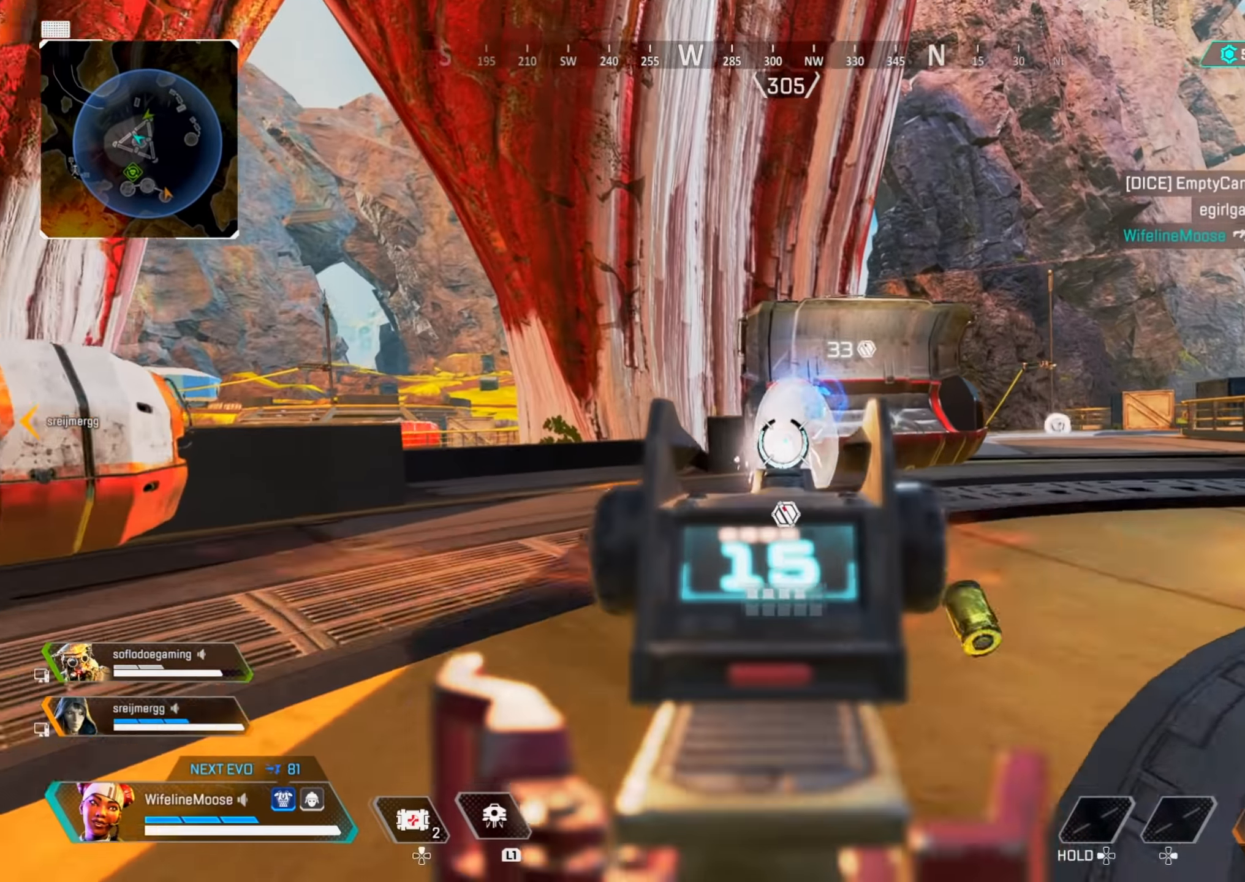
Gameplay with a controller (PlayStation layout); each line is a JSON object with the inputs held at the frame after it. "events" lists button and stick changes between this image and that frame as [ms after this image, input, new state], when the widget could be followed in between.
{"buttons": [], "left_stick": "up", "right_stick": "center", "events": [[217, "L2", "up"], [217, "R2", "up"], [250, "right_stick", "left"], [267, "CIRCLE", "down"], [300, "left_stick", "up"], [384, "CIRCLE", "up"], [484, "right_stick", "center"]]}
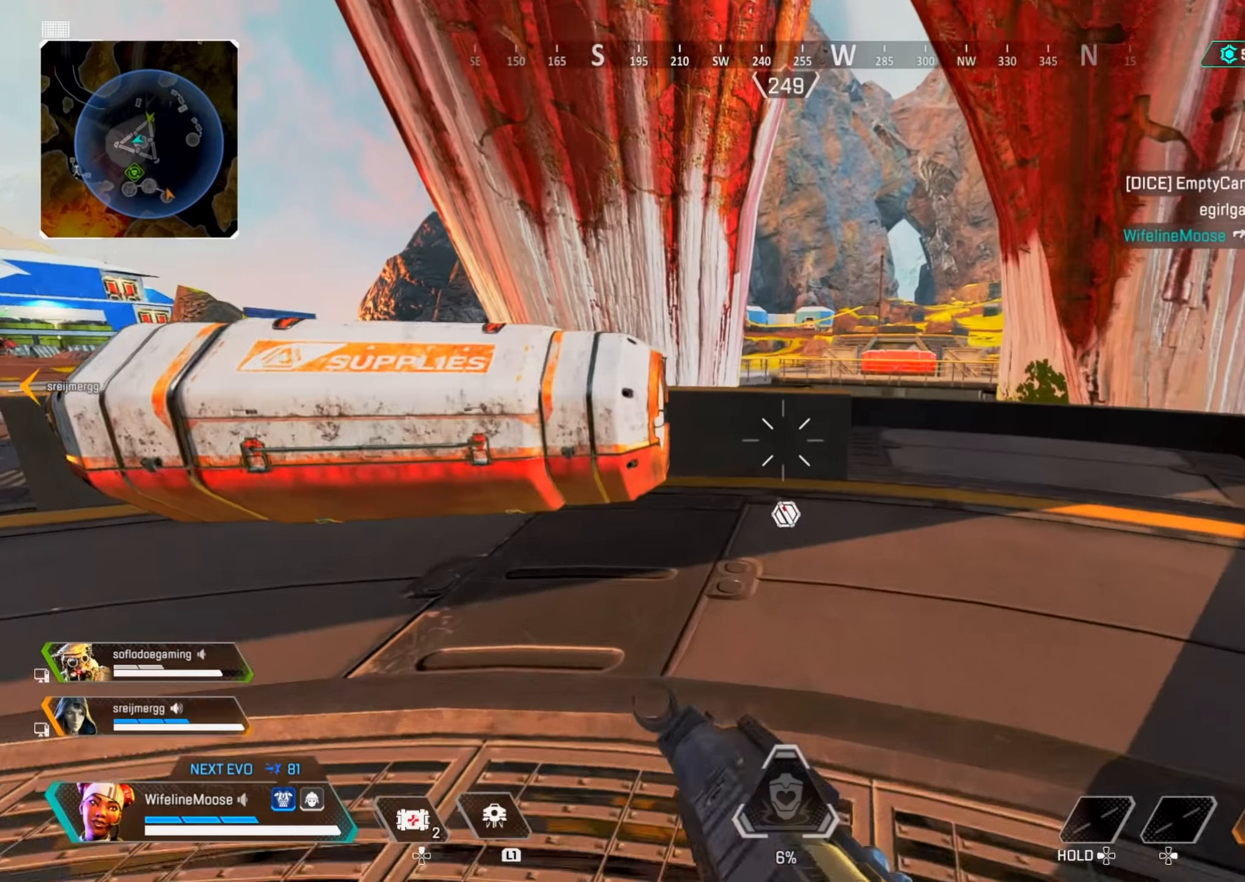
{"buttons": [], "left_stick": "up-right", "right_stick": "center", "events": [[50, "SQUARE", "down"], [133, "SQUARE", "up"], [183, "left_stick", "up-left"], [217, "SQUARE", "down"], [333, "SQUARE", "up"], [400, "SQUARE", "down"], [484, "SQUARE", "up"], [484, "left_stick", "up-right"]]}
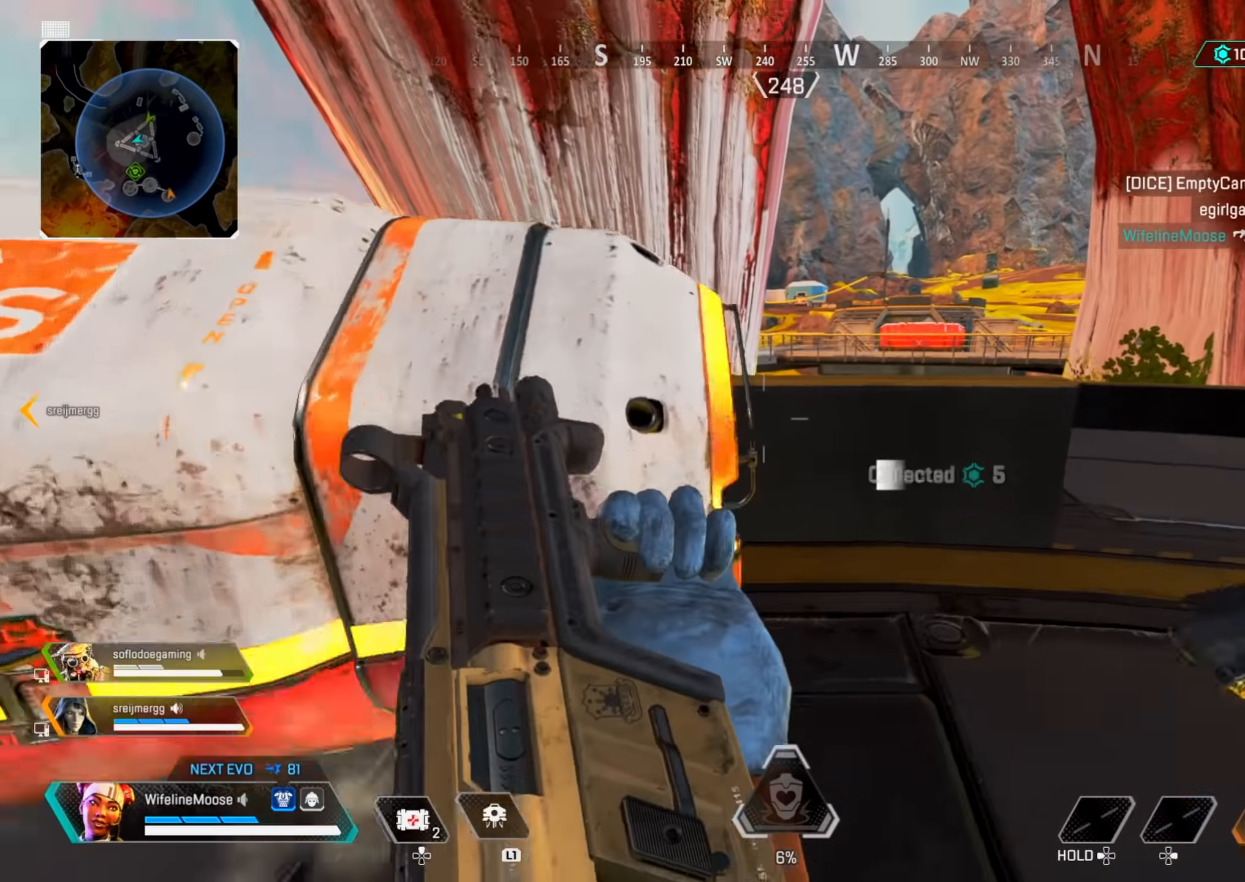
{"buttons": [], "left_stick": "up-left", "right_stick": "center", "events": [[134, "right_stick", "left"], [267, "left_stick", "down-right"], [334, "right_stick", "center"], [384, "left_stick", "down-left"], [434, "CIRCLE", "down"], [501, "CIRCLE", "up"], [501, "left_stick", "up-left"]]}
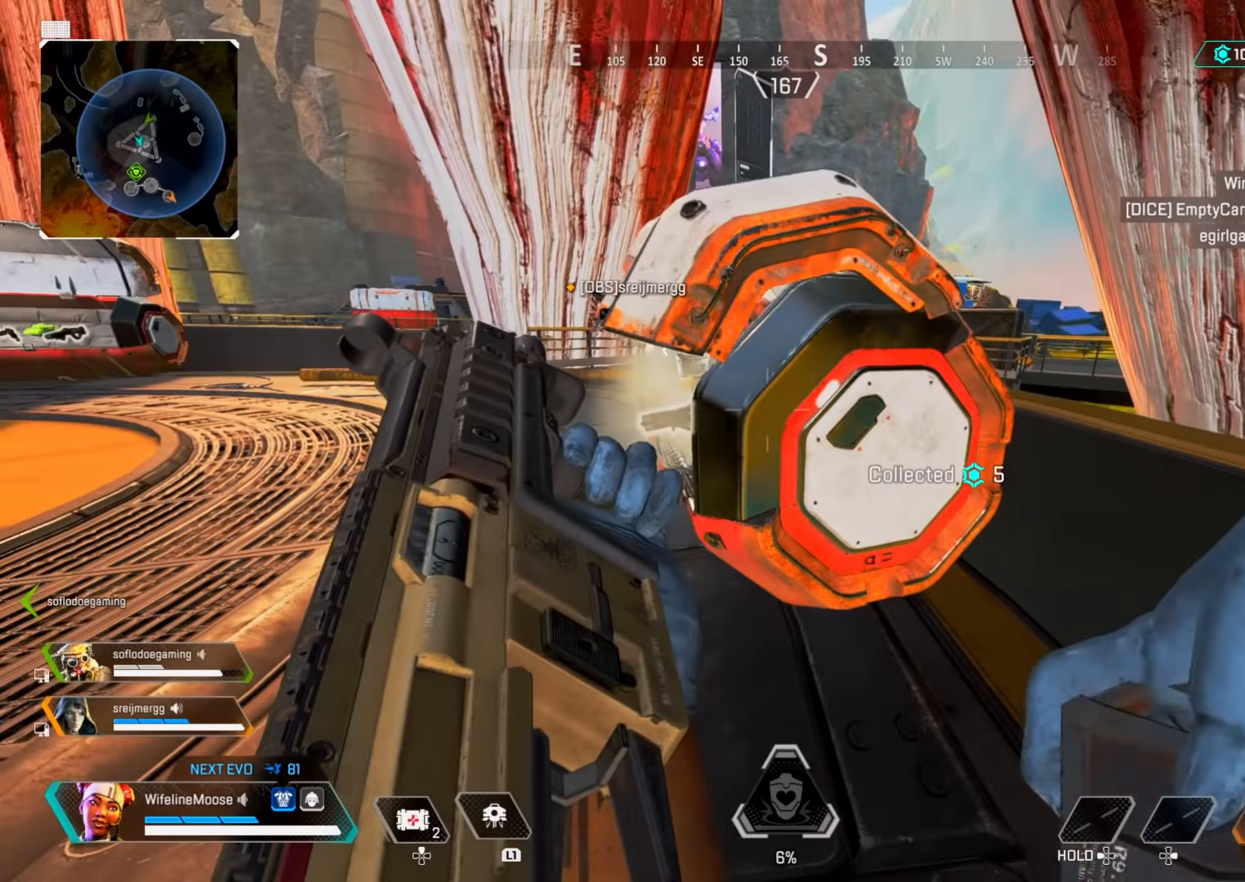
{"buttons": [], "left_stick": "up-left", "right_stick": "center", "events": [[200, "right_stick", "right"], [267, "CROSS", "down"], [367, "right_stick", "center"], [400, "CROSS", "up"]]}
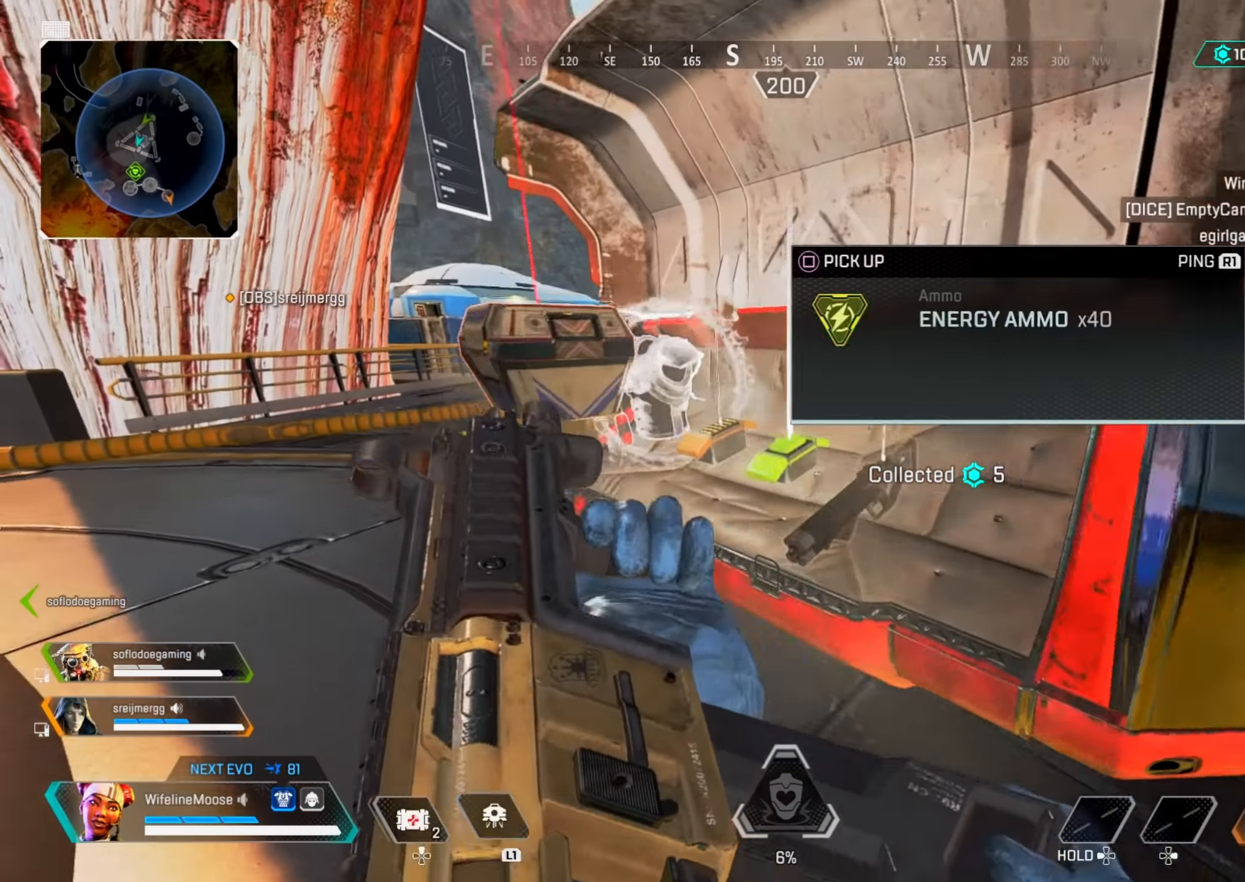
{"buttons": [], "left_stick": "up", "right_stick": "right", "events": [[100, "left_stick", "down-right"], [150, "SQUARE", "down"], [200, "SQUARE", "up"], [217, "left_stick", "center"], [267, "left_stick", "down-right"], [384, "right_stick", "right"], [401, "left_stick", "up-right"], [484, "left_stick", "up"]]}
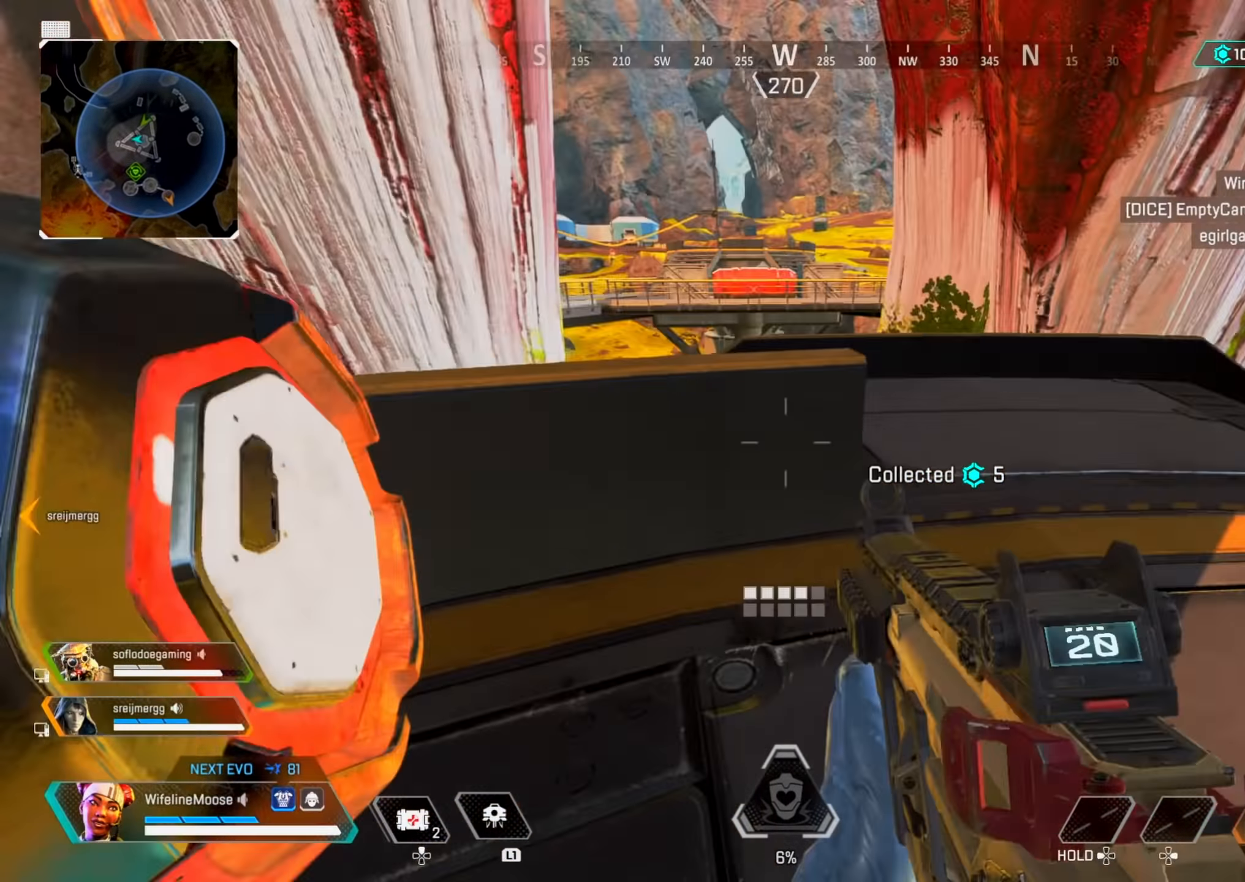
{"buttons": [], "left_stick": "up-left", "right_stick": "right", "events": [[167, "right_stick", "center"], [367, "right_stick", "right"], [450, "left_stick", "up-left"]]}
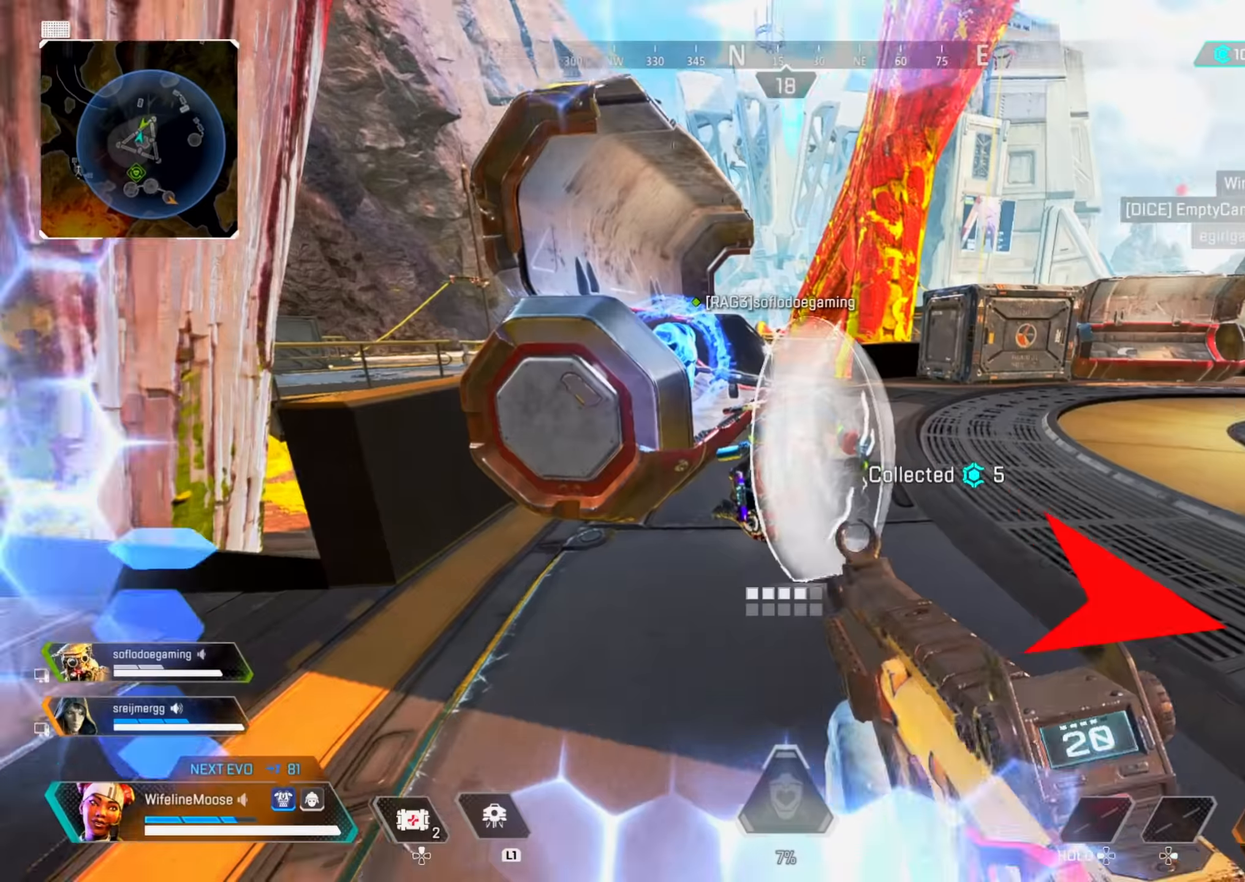
{"buttons": ["CROSS", "R2"], "left_stick": "left", "right_stick": "right", "events": [[50, "right_stick", "center"], [100, "R2", "down"], [100, "left_stick", "left"], [267, "right_stick", "down-right"], [317, "CIRCLE", "down"], [317, "right_stick", "center"], [384, "right_stick", "right"], [434, "CIRCLE", "up"], [434, "CROSS", "down"]]}
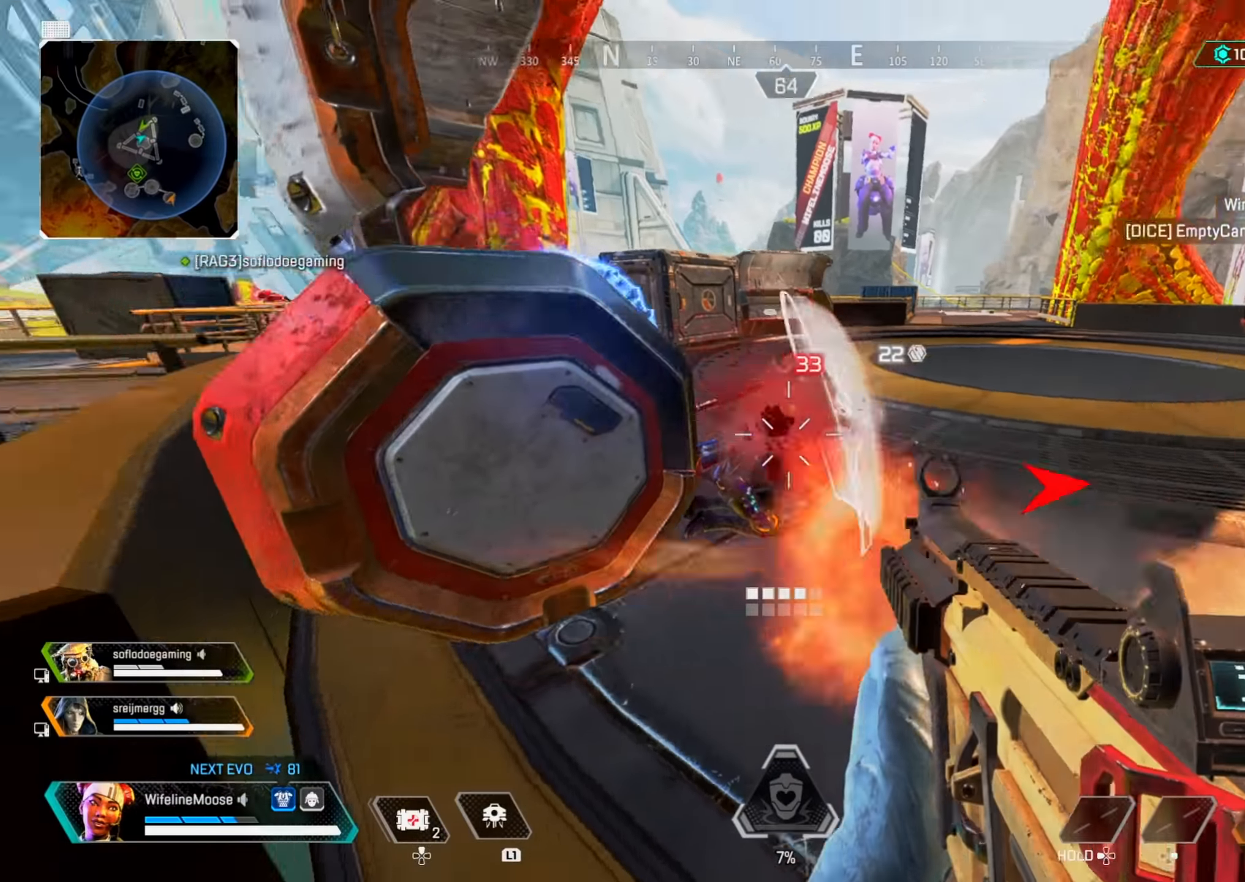
{"buttons": [], "left_stick": "up-left", "right_stick": "center", "events": [[33, "right_stick", "center"], [83, "CROSS", "up"], [183, "right_stick", "down-right"], [283, "R2", "up"], [317, "right_stick", "left"], [333, "left_stick", "up-left"], [484, "right_stick", "center"]]}
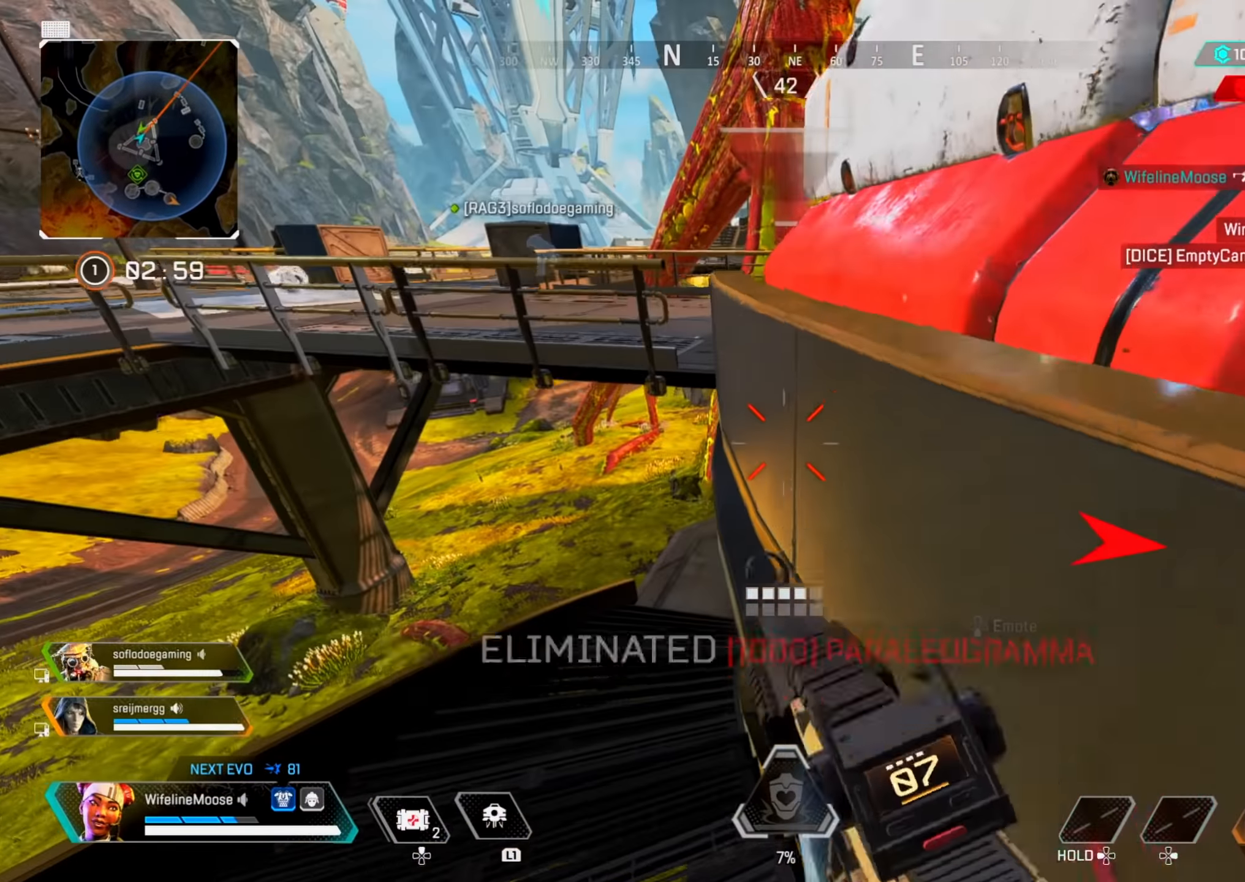
{"buttons": [], "left_stick": "up-right", "right_stick": "right", "events": [[50, "SQUARE", "down"], [117, "SQUARE", "up"], [284, "right_stick", "right"], [351, "left_stick", "down-left"], [451, "left_stick", "right"], [501, "left_stick", "up-right"]]}
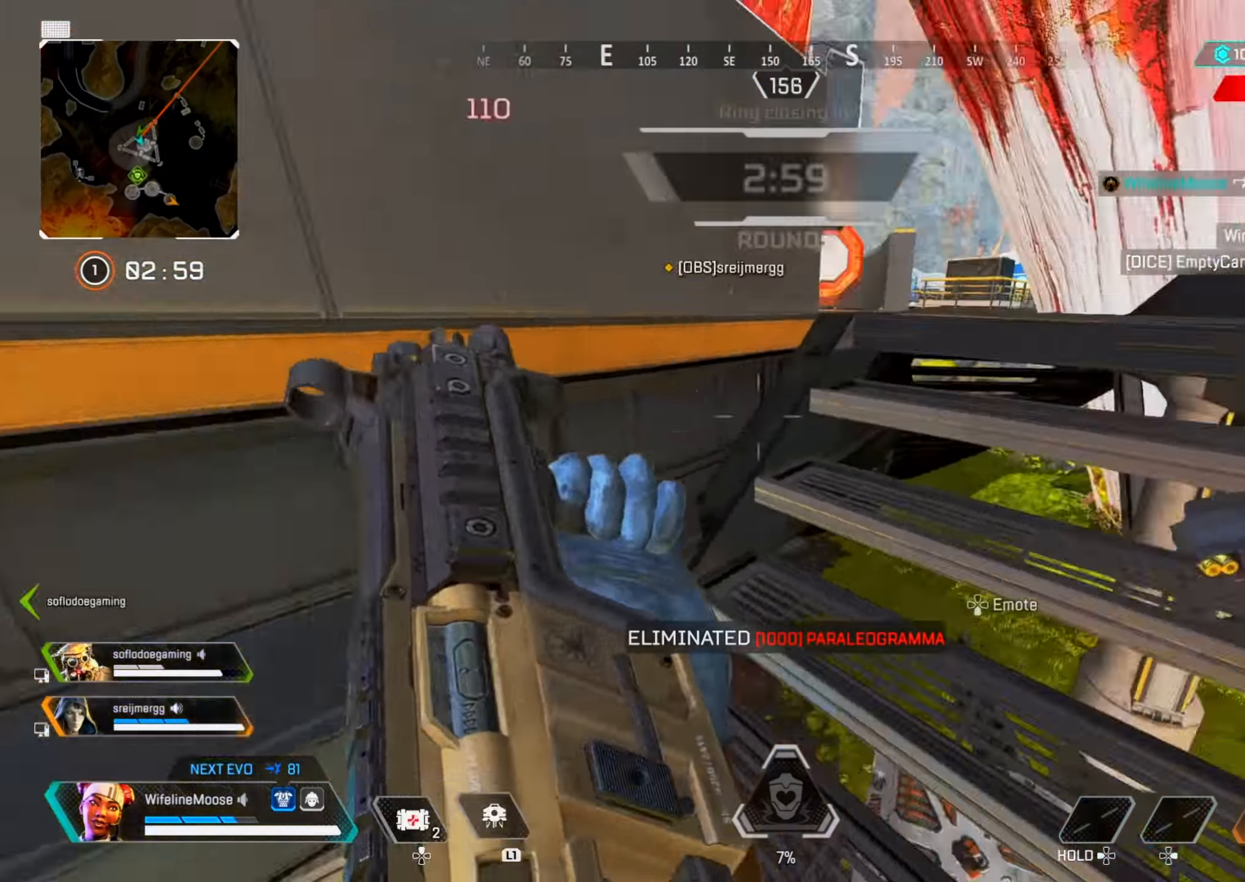
{"buttons": [], "left_stick": "up-right", "right_stick": "left", "events": [[83, "right_stick", "center"], [467, "right_stick", "left"]]}
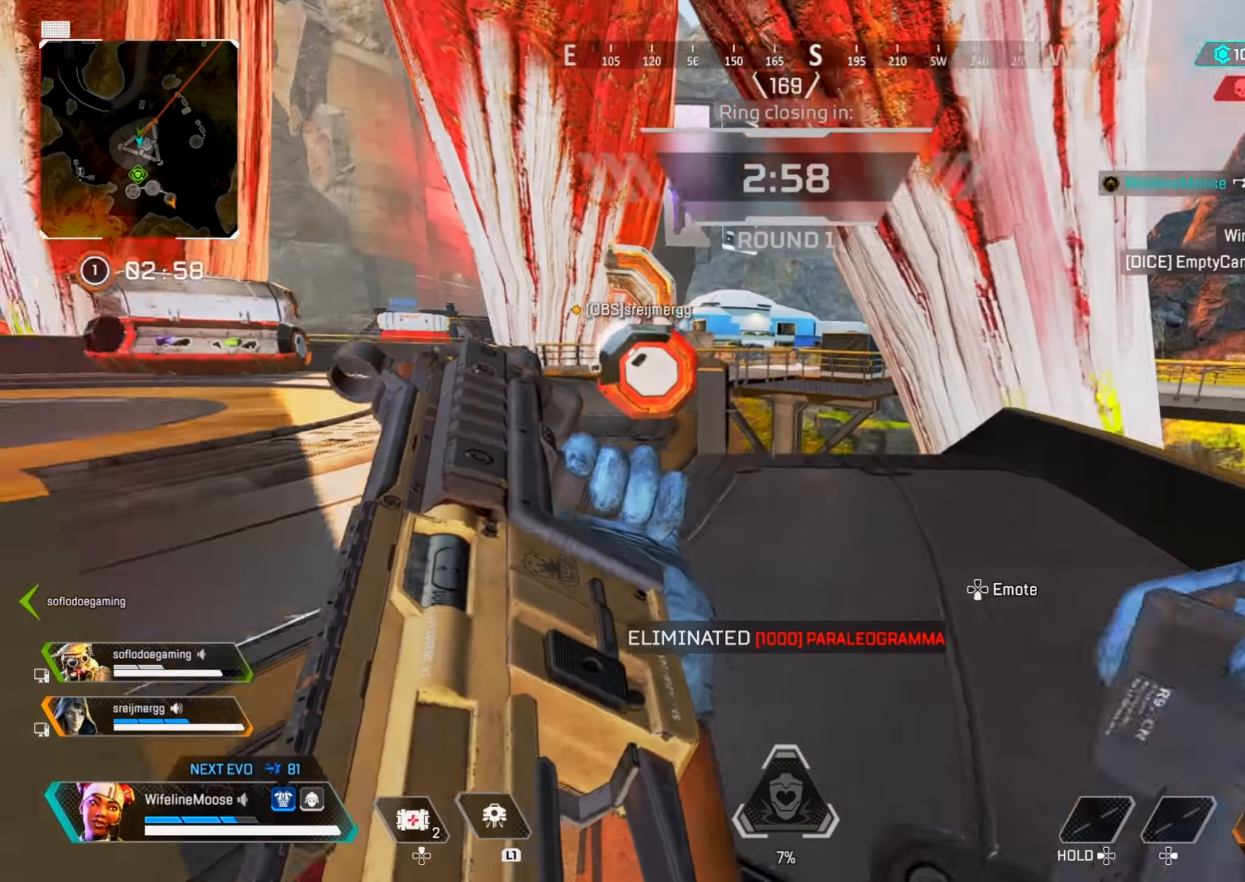
{"buttons": [], "left_stick": "up", "right_stick": "center", "events": [[50, "right_stick", "center"], [167, "left_stick", "up"], [234, "right_stick", "left"], [417, "right_stick", "center"]]}
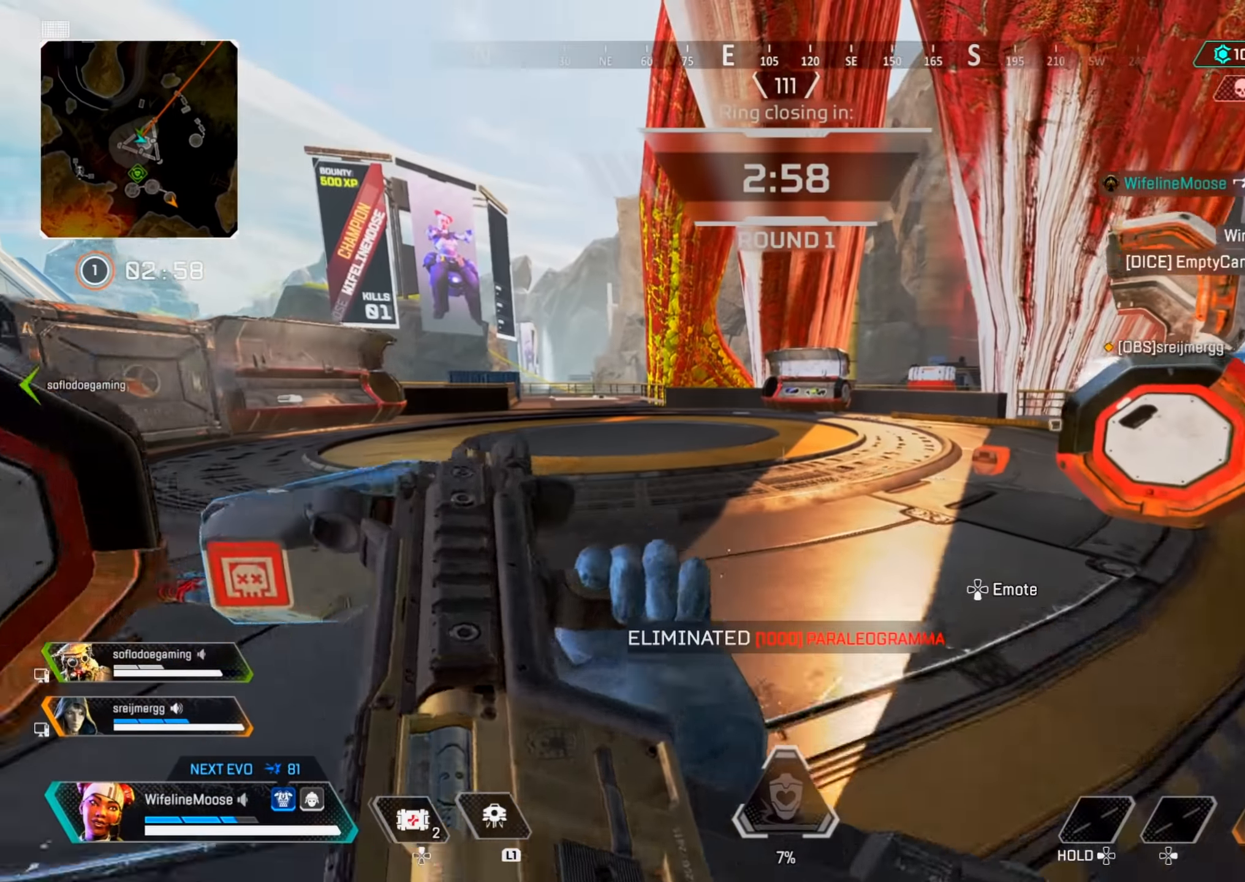
{"buttons": ["CIRCLE"], "left_stick": "up", "right_stick": "center", "events": [[50, "TRIANGLE", "down"], [117, "TRIANGLE", "up"], [300, "right_stick", "left"], [450, "CIRCLE", "down"], [484, "right_stick", "center"]]}
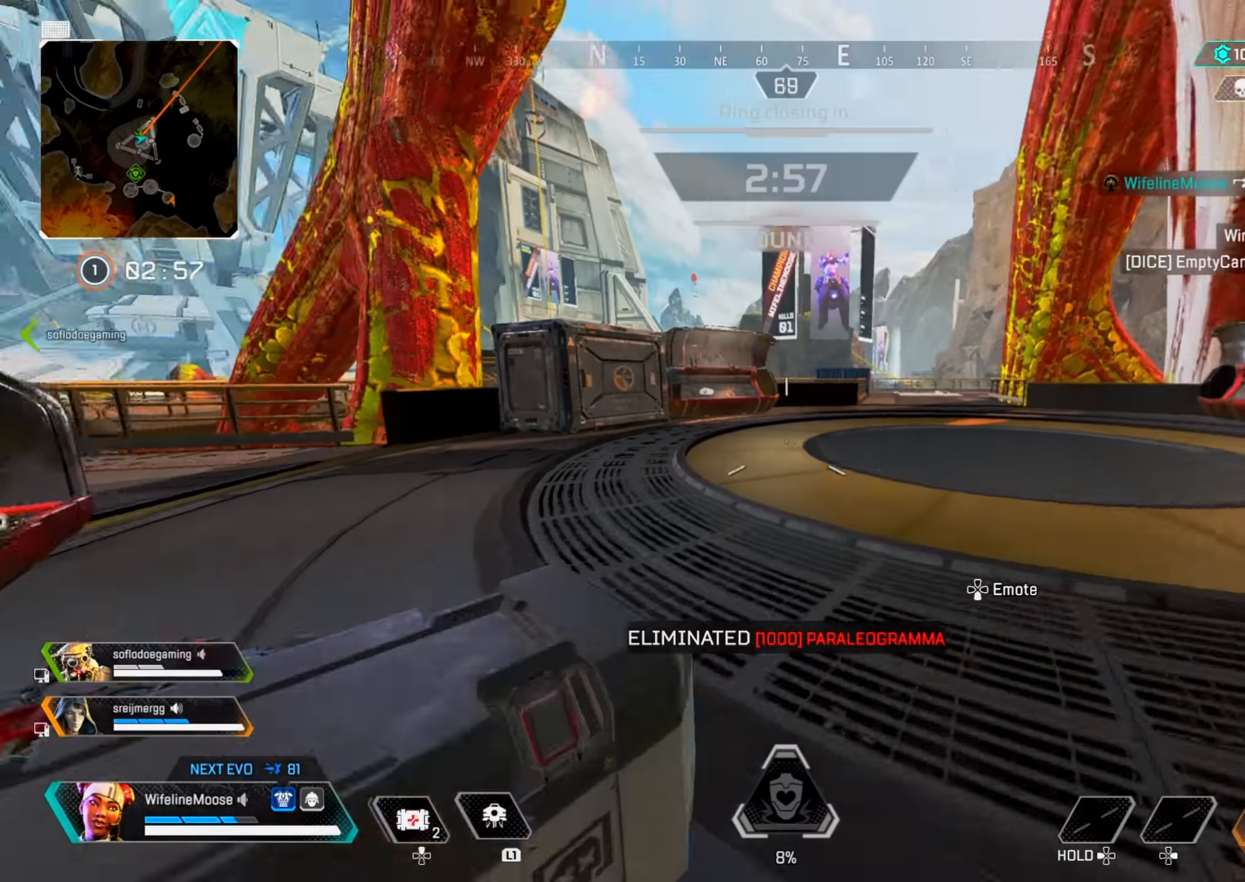
{"buttons": [], "left_stick": "left", "right_stick": "center", "events": [[34, "right_stick", "right"], [100, "CIRCLE", "up"], [217, "left_stick", "left"], [334, "right_stick", "center"], [367, "CIRCLE", "down"], [501, "CIRCLE", "up"]]}
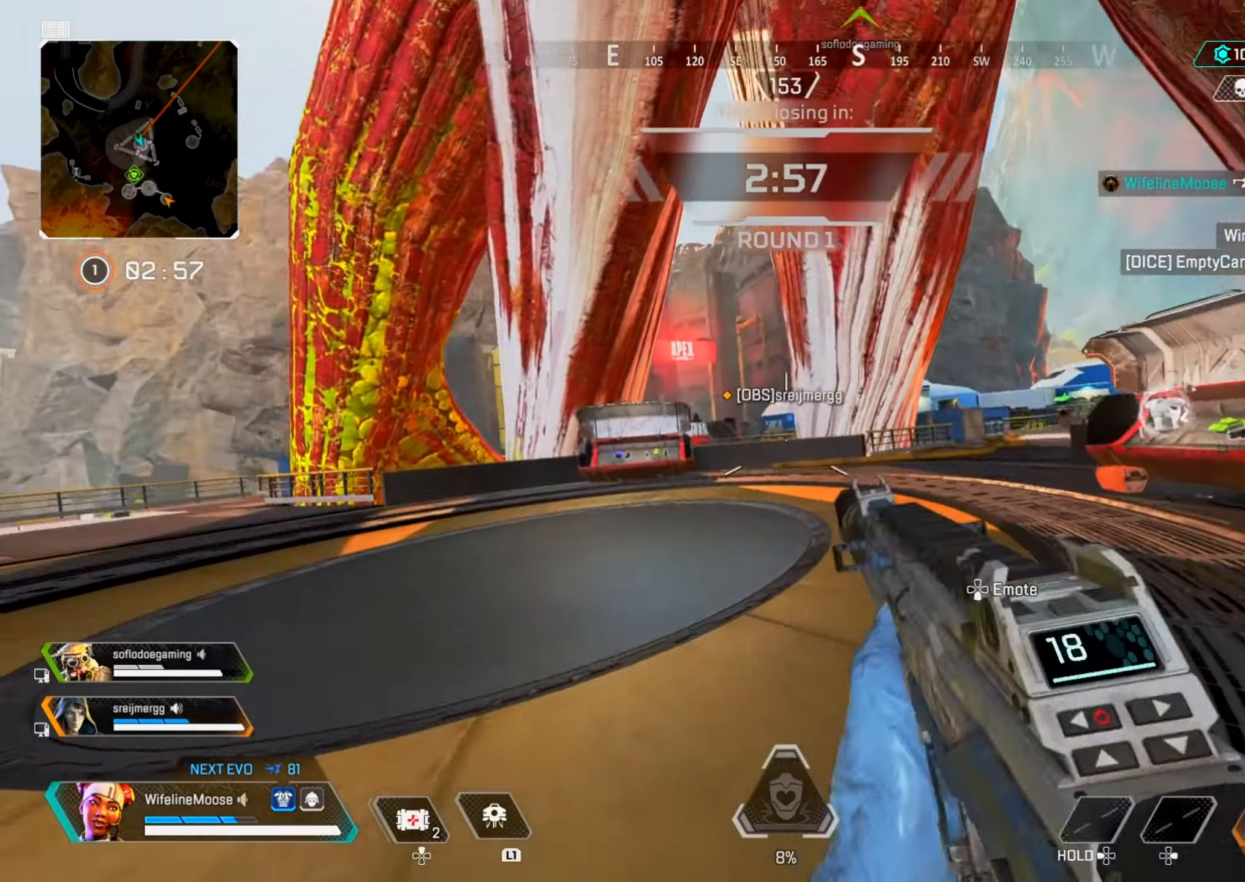
{"buttons": [], "left_stick": "up-left", "right_stick": "center", "events": [[50, "left_stick", "up-left"], [50, "right_stick", "left"], [167, "right_stick", "center"]]}
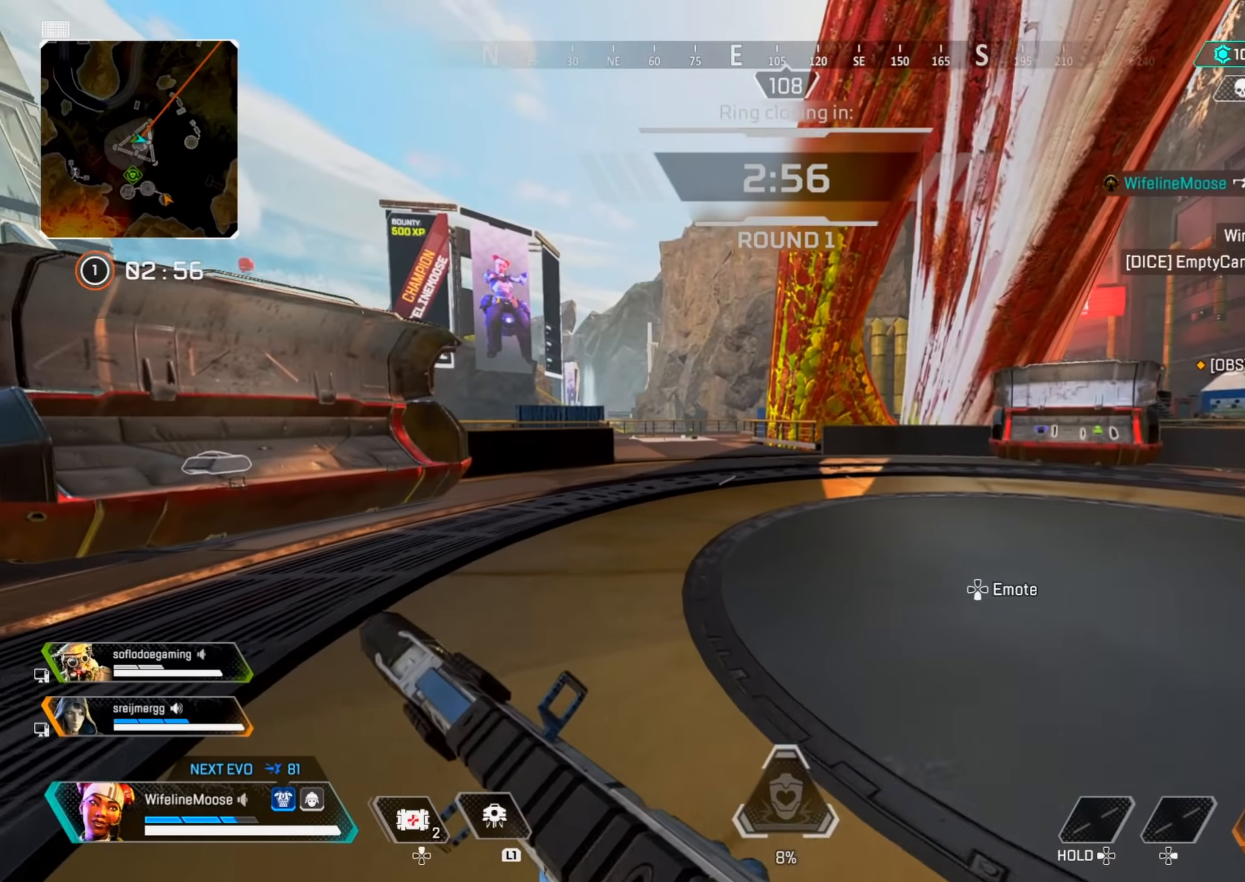
{"buttons": [], "left_stick": "up-left", "right_stick": "center", "events": [[134, "right_stick", "right"], [217, "right_stick", "center"]]}
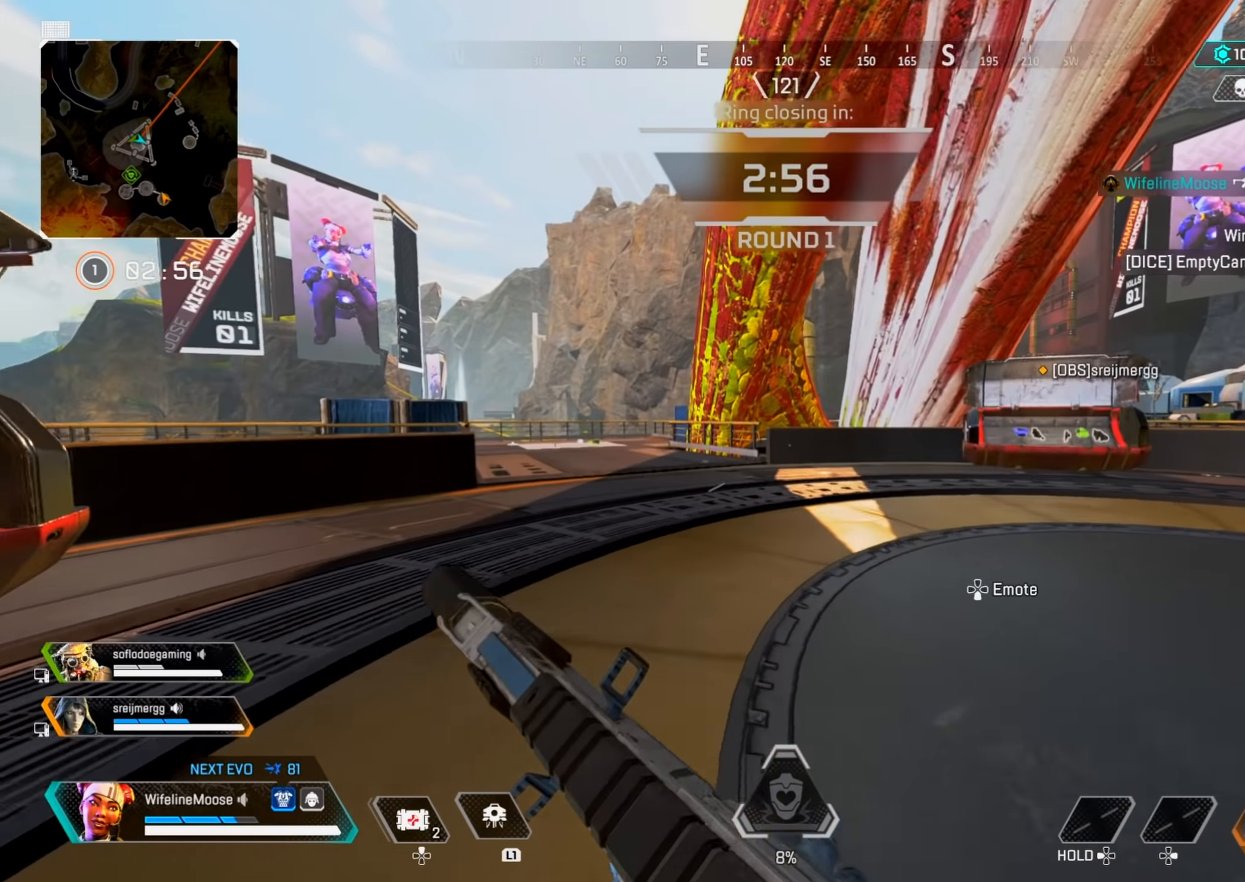
{"buttons": [], "left_stick": "up-left", "right_stick": "center", "events": [[317, "right_stick", "right"], [384, "right_stick", "center"]]}
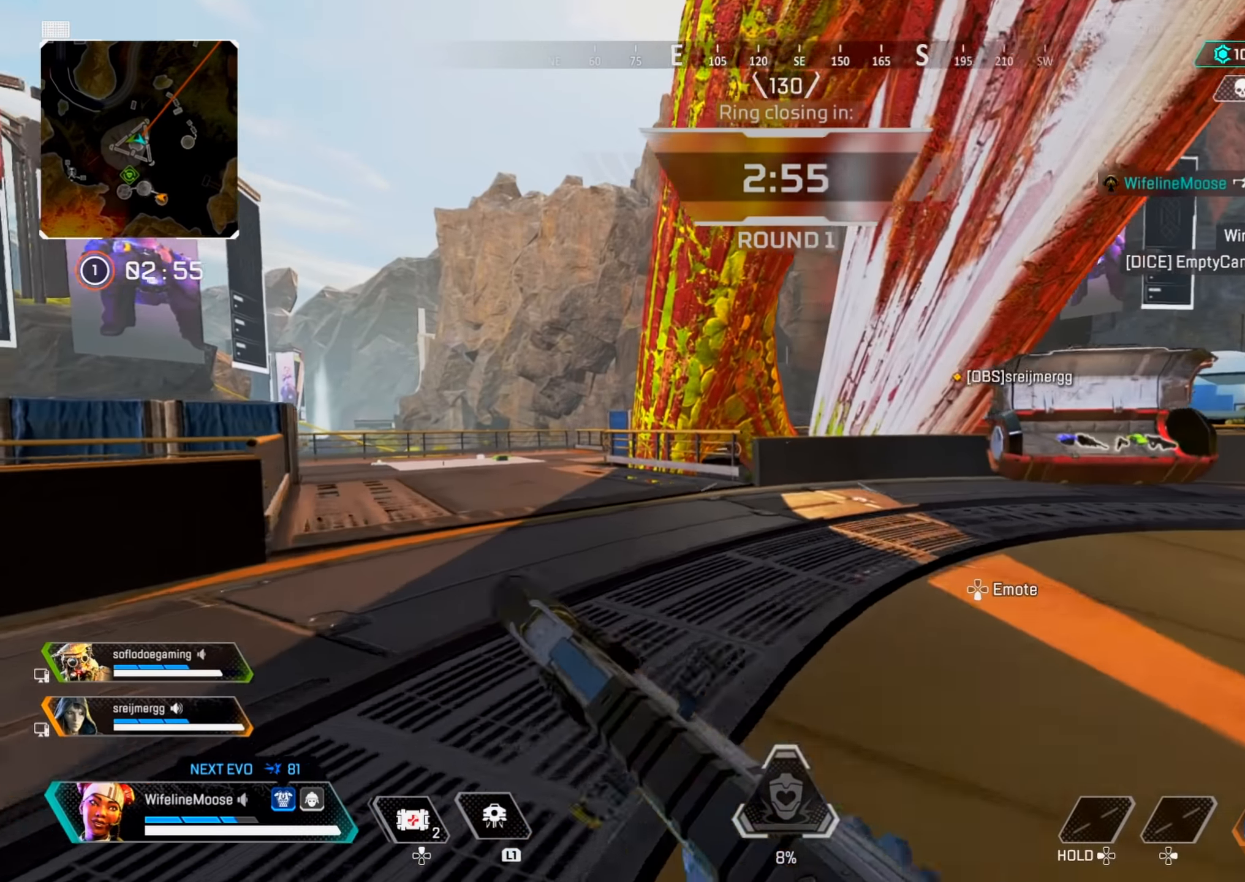
{"buttons": ["CIRCLE"], "left_stick": "up-left", "right_stick": "center", "events": [[434, "CIRCLE", "down"]]}
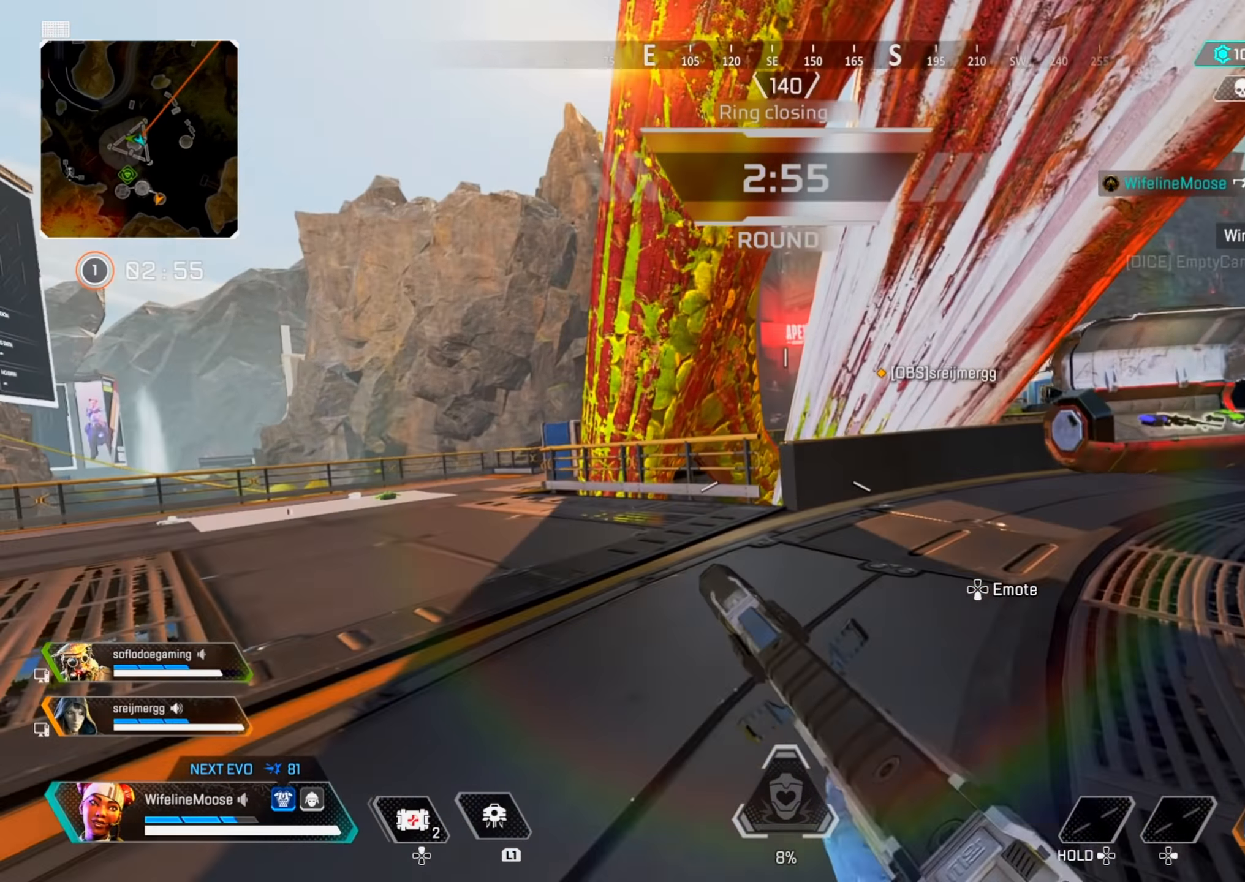
{"buttons": [], "left_stick": "down", "right_stick": "left", "events": [[50, "right_stick", "left"], [100, "CIRCLE", "up"], [117, "right_stick", "center"], [183, "CROSS", "down"], [183, "right_stick", "right"], [233, "left_stick", "down-left"], [300, "CIRCLE", "down"], [334, "CROSS", "up"], [367, "left_stick", "down"], [417, "CIRCLE", "up"], [434, "right_stick", "center"], [500, "right_stick", "left"]]}
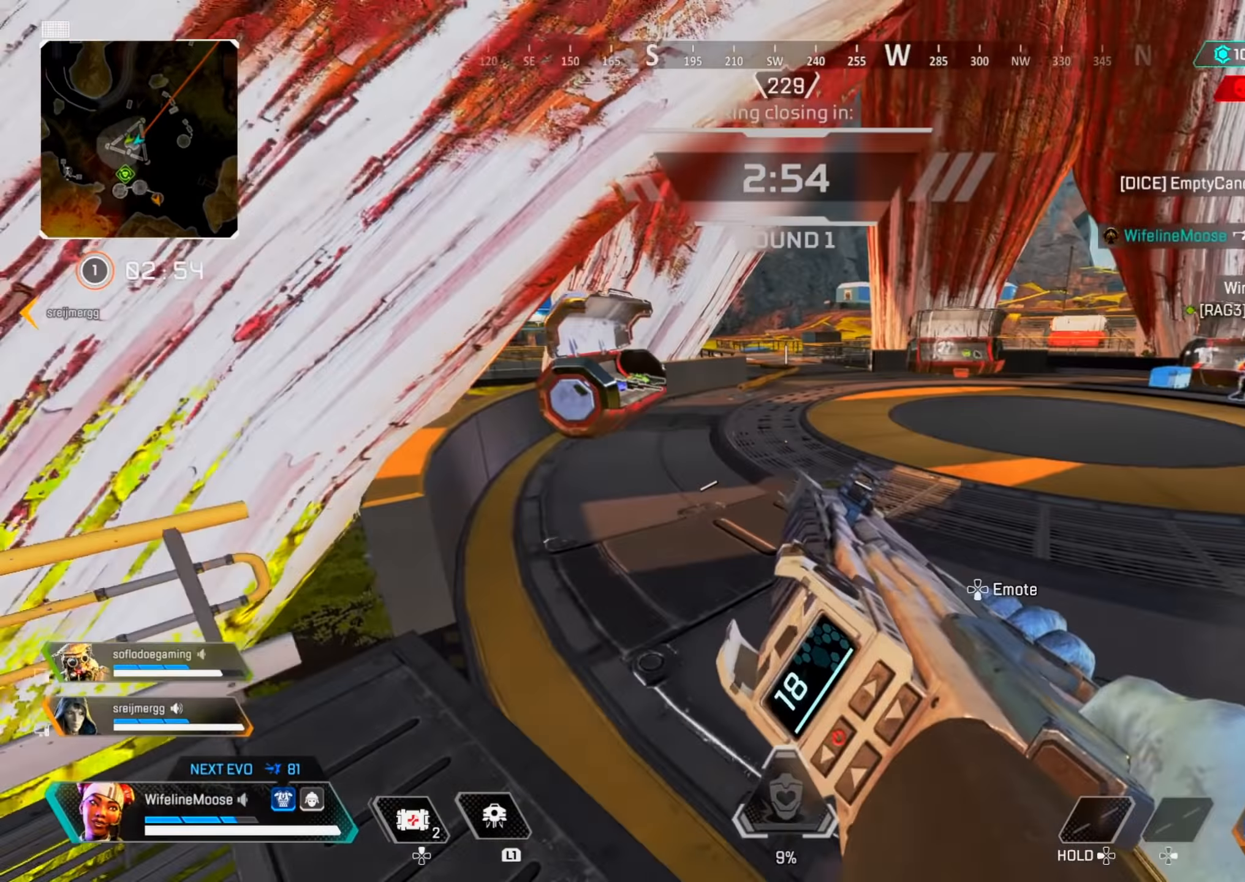
{"buttons": ["CIRCLE"], "left_stick": "up-left", "right_stick": "center", "events": [[84, "left_stick", "down-left"], [234, "left_stick", "up-left"], [317, "right_stick", "center"], [417, "CIRCLE", "down"]]}
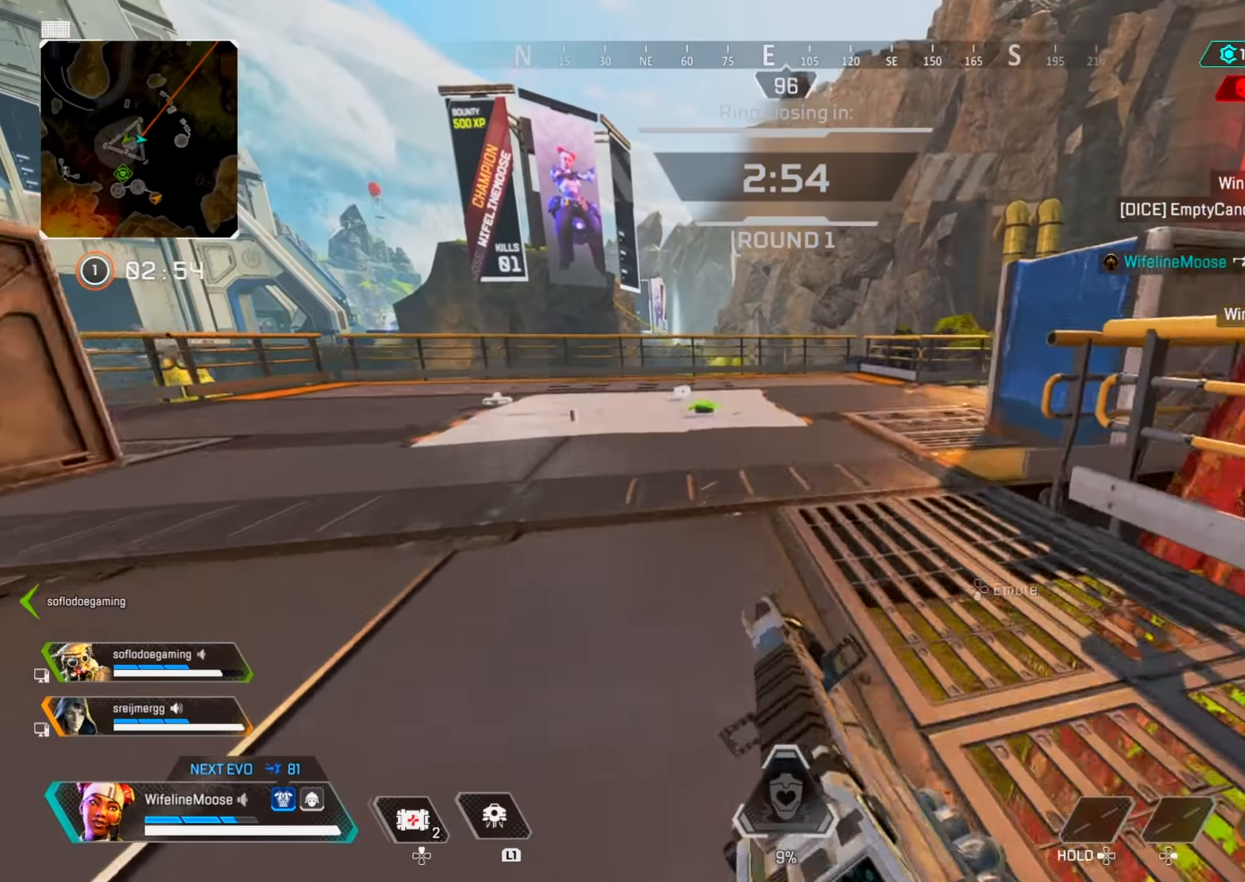
{"buttons": [], "left_stick": "up-left", "right_stick": "center", "events": [[50, "CIRCLE", "up"], [133, "right_stick", "right"], [300, "right_stick", "center"]]}
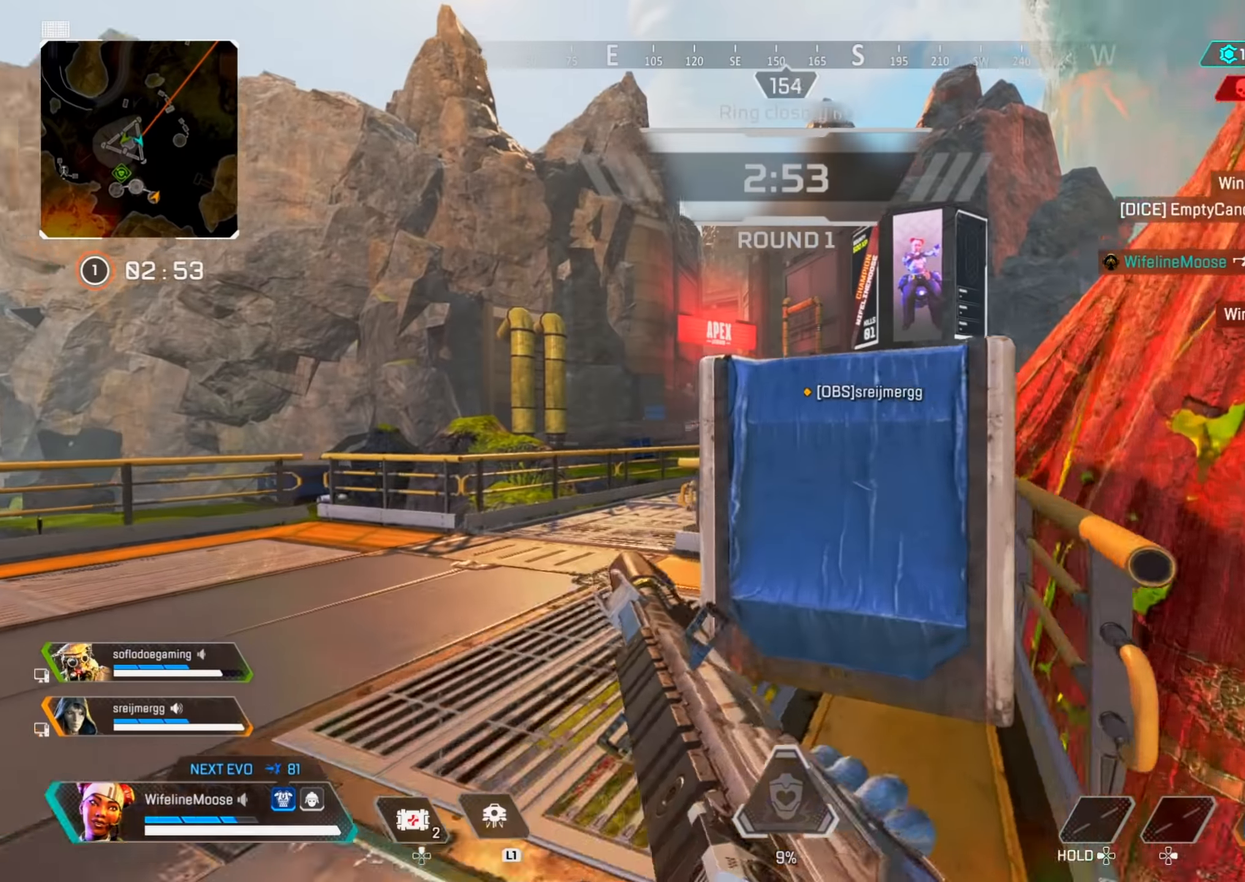
{"buttons": [], "left_stick": "left", "right_stick": "center", "events": [[17, "right_stick", "right"], [133, "right_stick", "center"], [200, "left_stick", "left"], [367, "CIRCLE", "down"], [467, "CIRCLE", "up"]]}
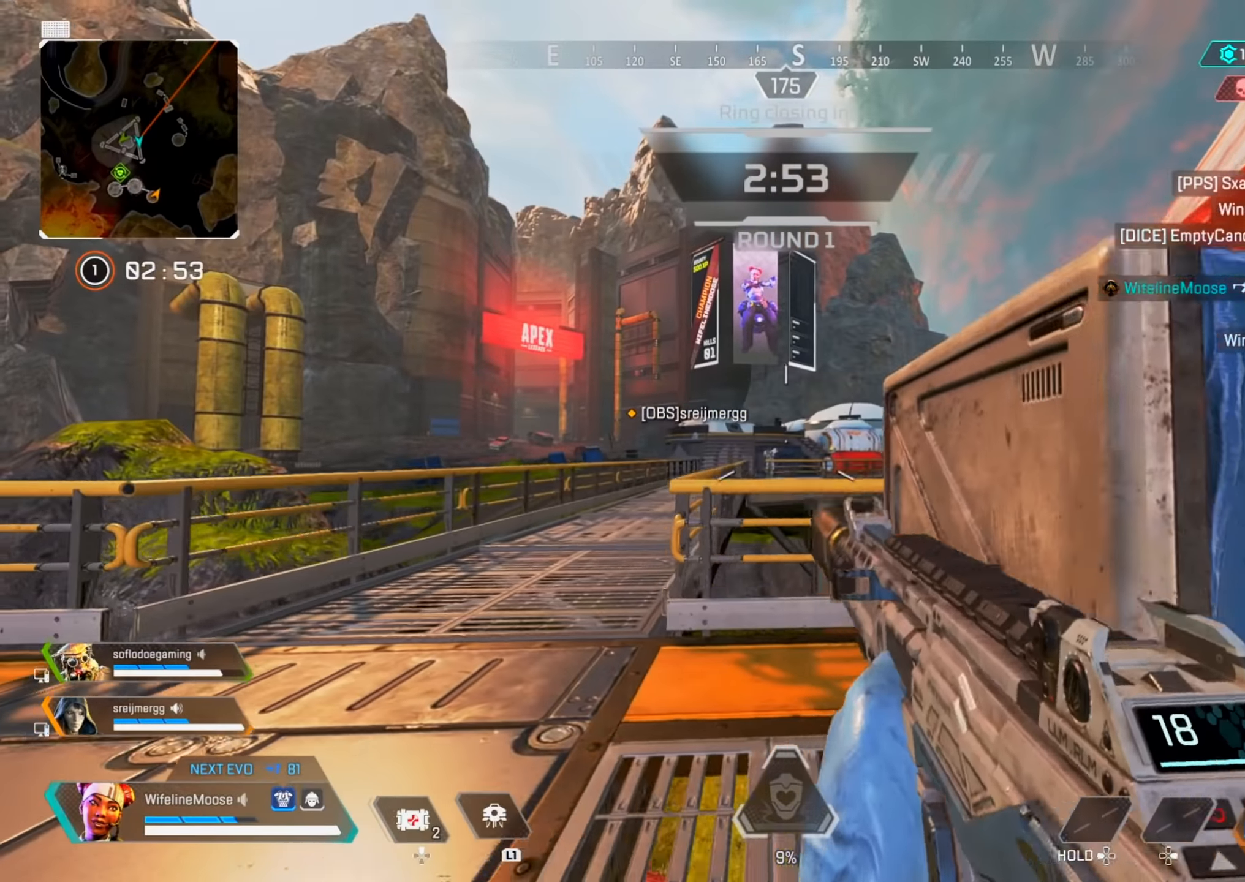
{"buttons": ["L2"], "left_stick": "up-left", "right_stick": "center", "events": [[17, "left_stick", "up-left"], [201, "CROSS", "down"], [301, "CROSS", "up"], [317, "L2", "down"]]}
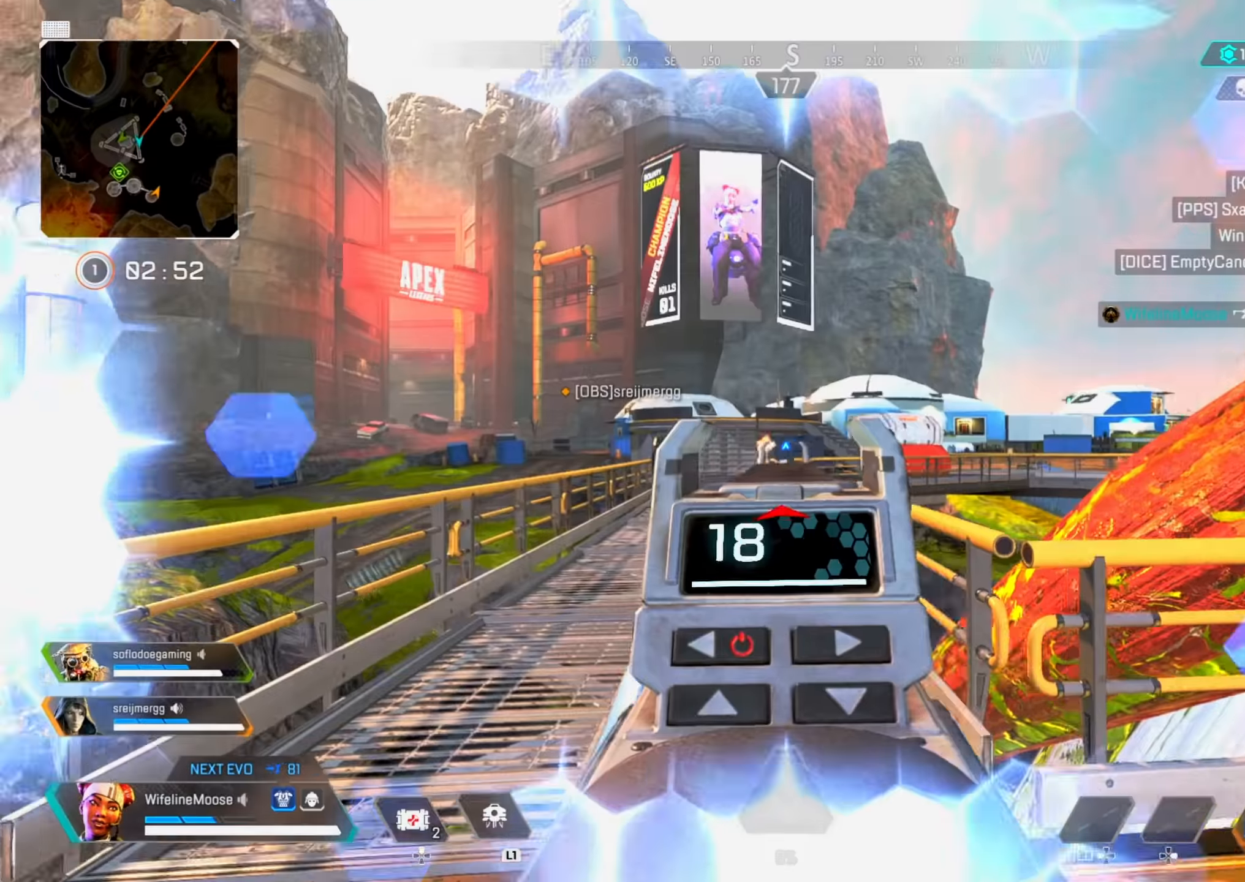
{"buttons": ["L2", "R2"], "left_stick": "right", "right_stick": "center", "events": [[33, "right_stick", "left"], [83, "R2", "down"], [133, "CIRCLE", "down"], [133, "left_stick", "up-right"], [133, "right_stick", "center"], [234, "CROSS", "down"], [250, "right_stick", "down"], [267, "CIRCLE", "up"], [267, "left_stick", "right"], [350, "right_stick", "right"], [367, "CROSS", "up"], [400, "CIRCLE", "down"], [400, "right_stick", "center"], [500, "CIRCLE", "up"]]}
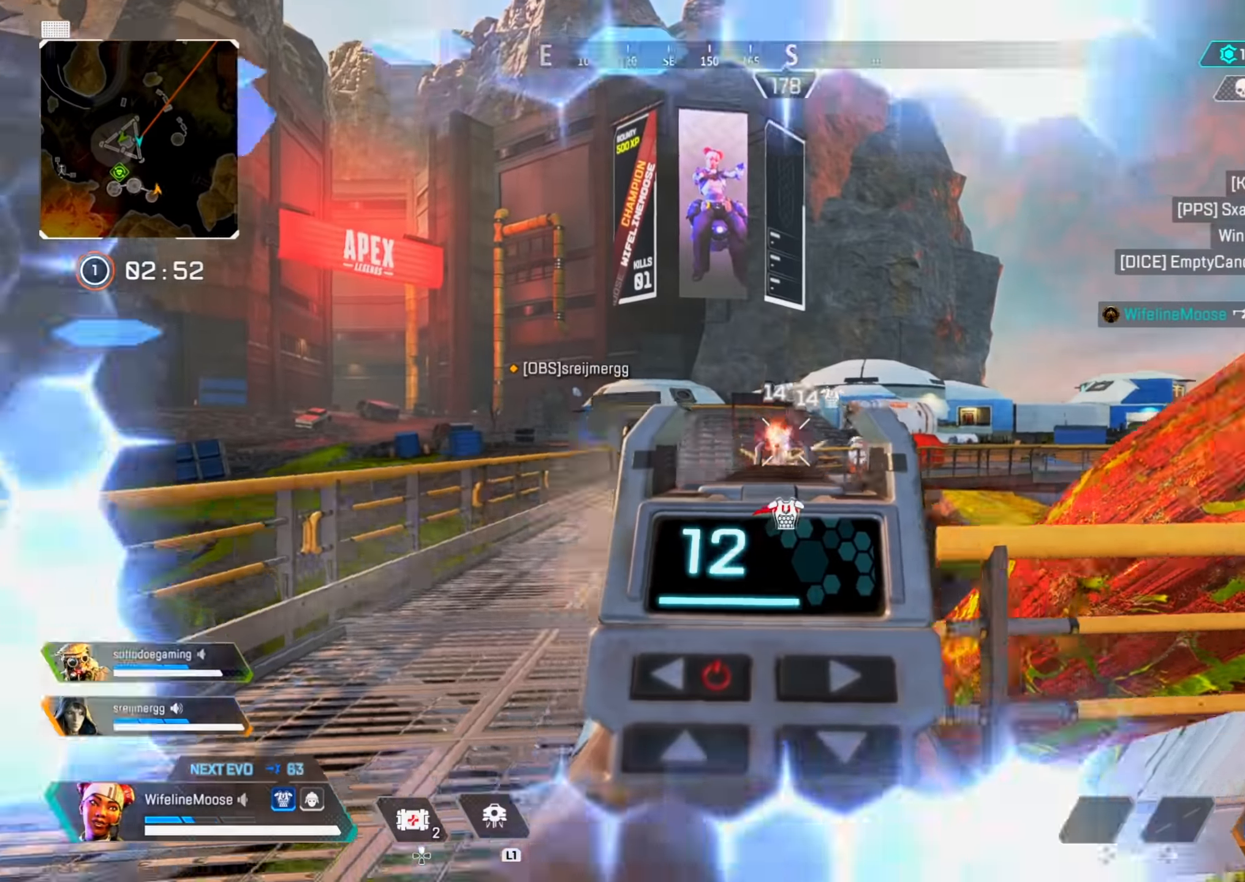
{"buttons": ["L2", "R2"], "left_stick": "left", "right_stick": "center", "events": [[17, "CROSS", "down"], [34, "left_stick", "center"], [84, "left_stick", "left"], [167, "CROSS", "up"], [317, "right_stick", "right"], [434, "right_stick", "center"]]}
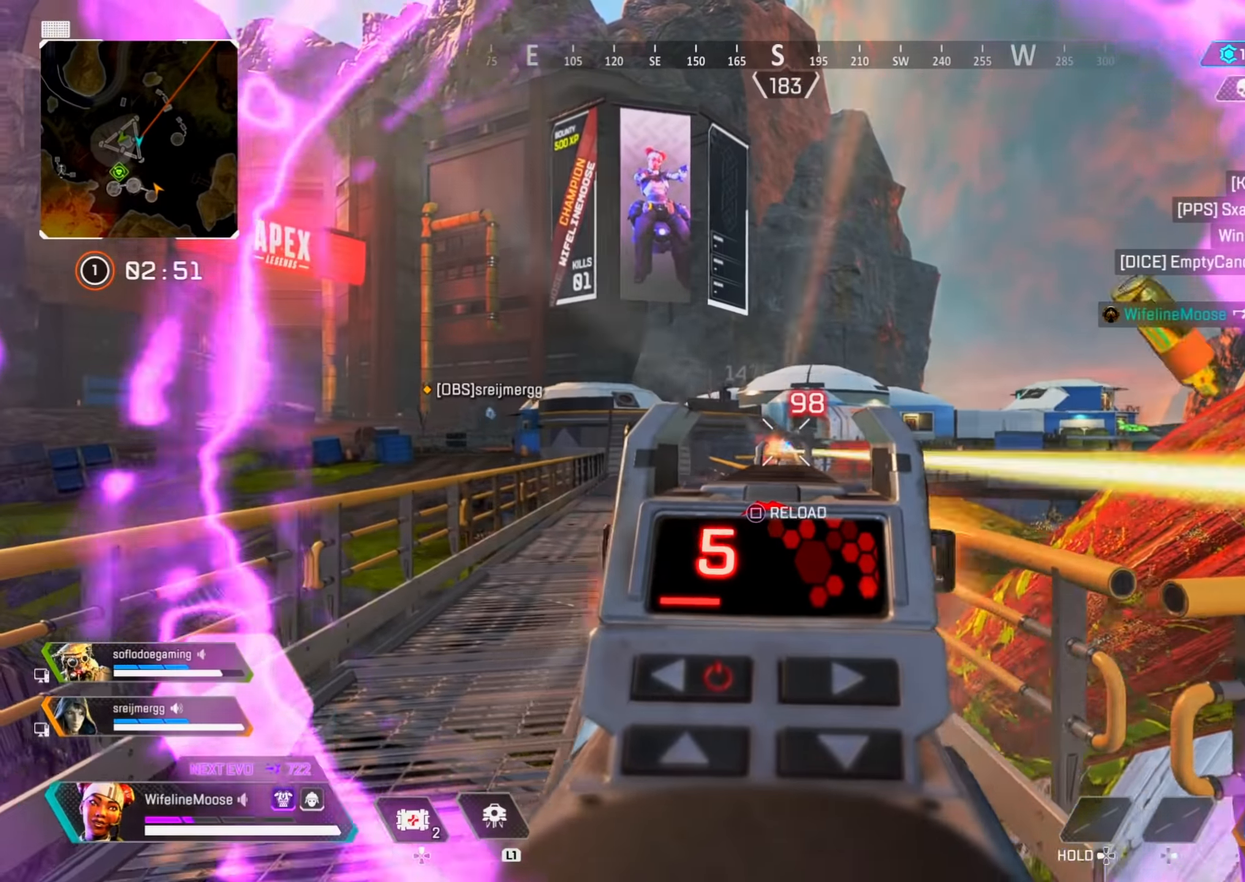
{"buttons": ["L2", "R2"], "left_stick": "up", "right_stick": "center", "events": [[133, "left_stick", "right"], [350, "left_stick", "up-right"], [500, "left_stick", "up"]]}
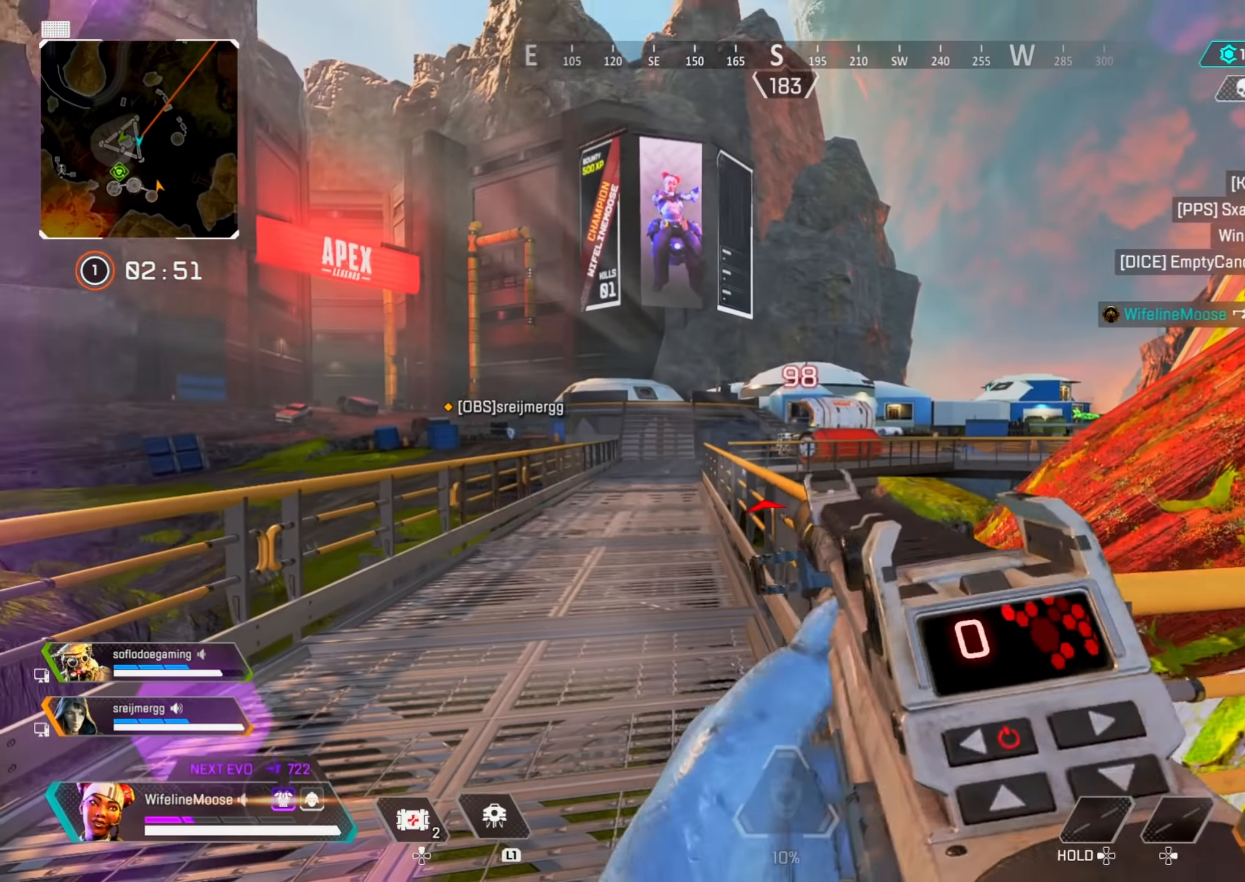
{"buttons": [], "left_stick": "up", "right_stick": "center", "events": [[17, "L2", "up"], [50, "R2", "up"], [134, "TRIANGLE", "down"], [201, "TRIANGLE", "up"]]}
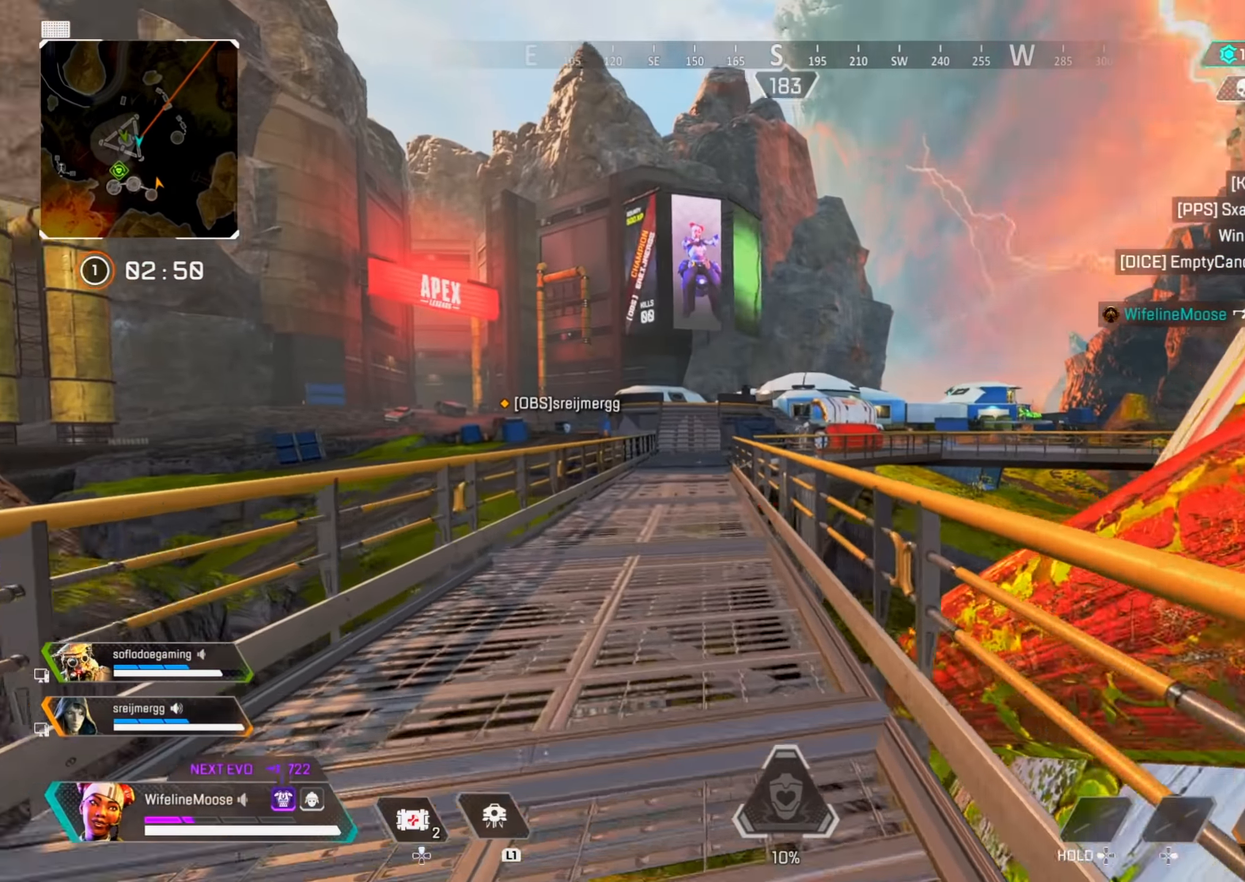
{"buttons": [], "left_stick": "left", "right_stick": "center", "events": [[33, "CIRCLE", "down"], [33, "left_stick", "up-left"], [183, "CIRCLE", "up"], [250, "CROSS", "down"], [334, "left_stick", "left"], [350, "CIRCLE", "down"], [400, "CROSS", "up"], [467, "CIRCLE", "up"]]}
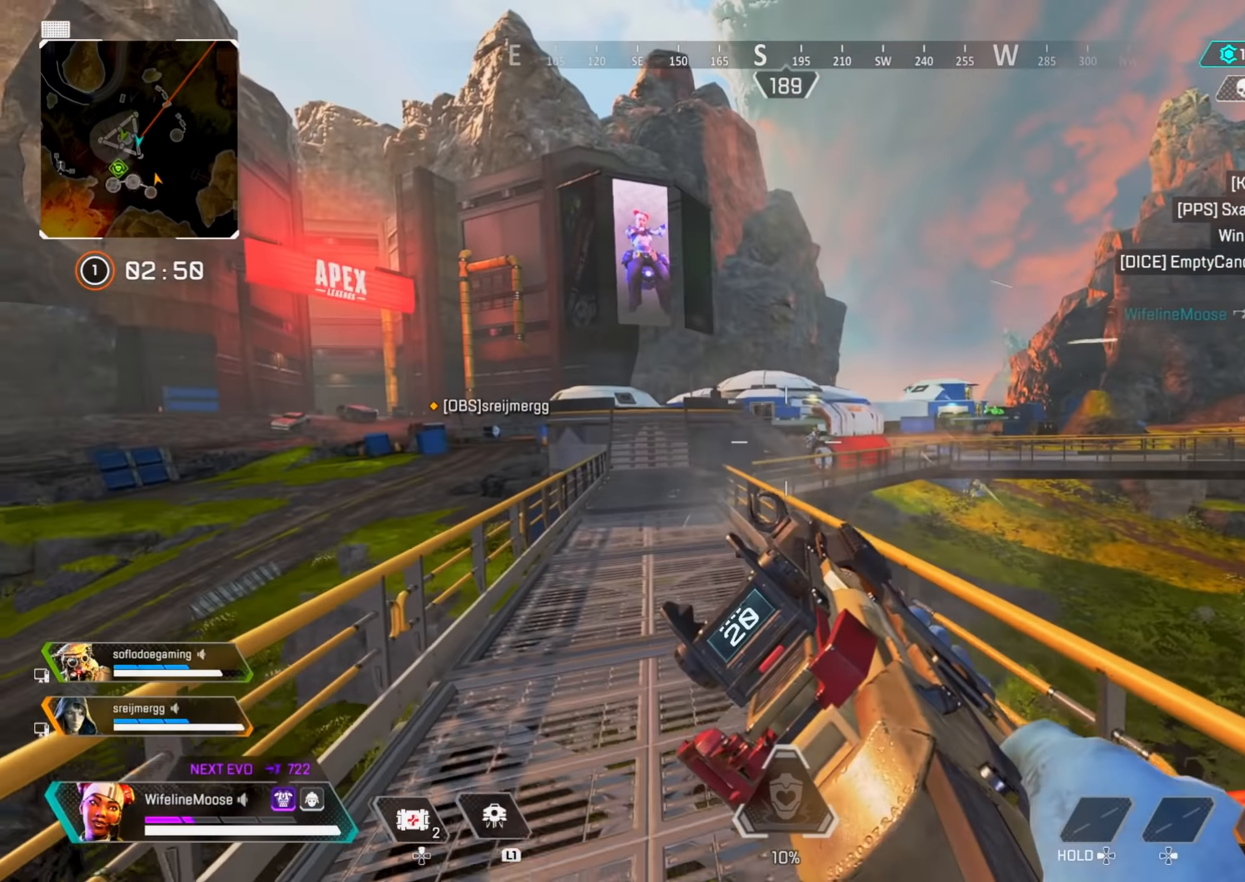
{"buttons": [], "left_stick": "up-left", "right_stick": "center", "events": [[50, "R2", "down"], [317, "R2", "up"], [317, "left_stick", "up-left"]]}
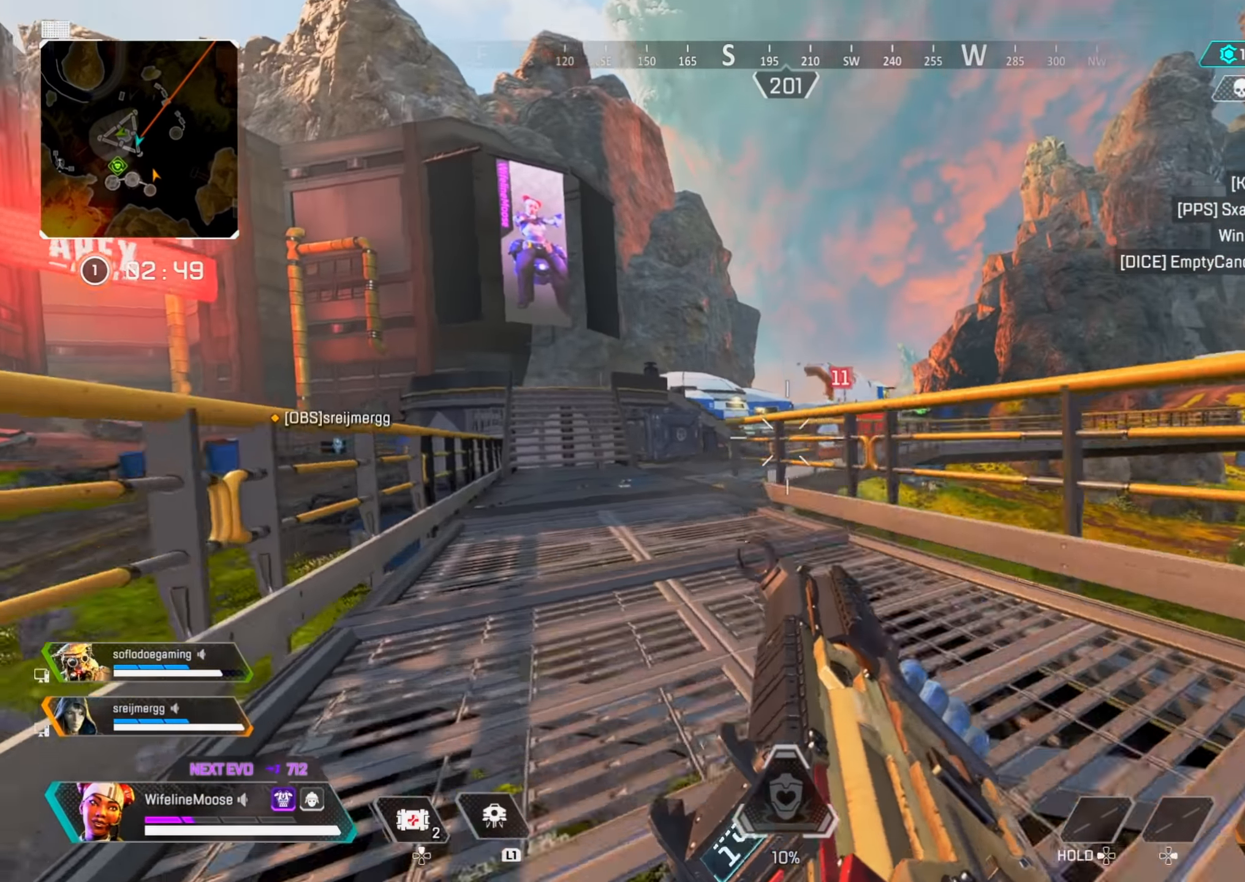
{"buttons": [], "left_stick": "up-left", "right_stick": "center", "events": [[150, "CIRCLE", "down"], [300, "CIRCLE", "up"]]}
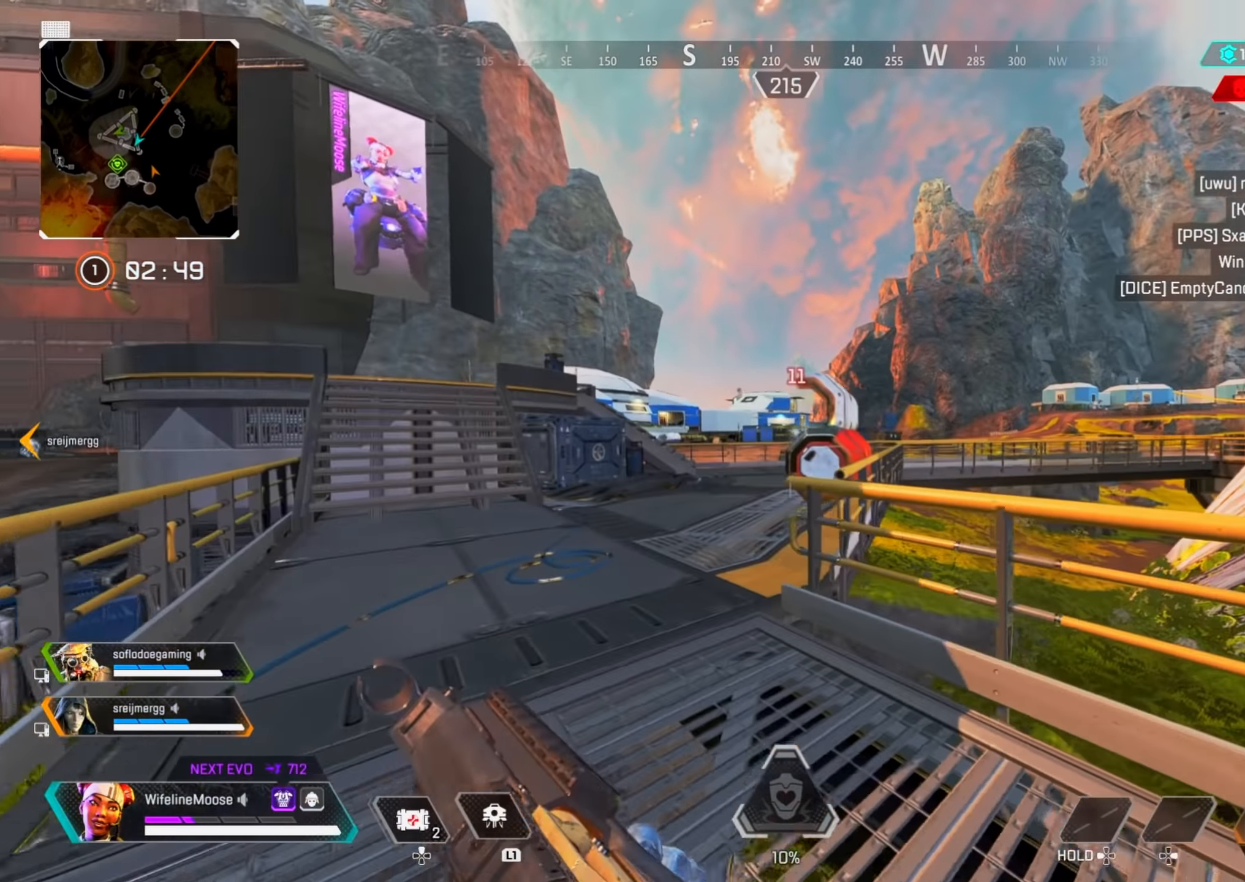
{"buttons": ["CIRCLE", "L2", "R2"], "left_stick": "up-left", "right_stick": "up", "events": [[117, "L2", "down"], [284, "R2", "down"], [351, "right_stick", "left"], [367, "CIRCLE", "down"], [434, "right_stick", "up"]]}